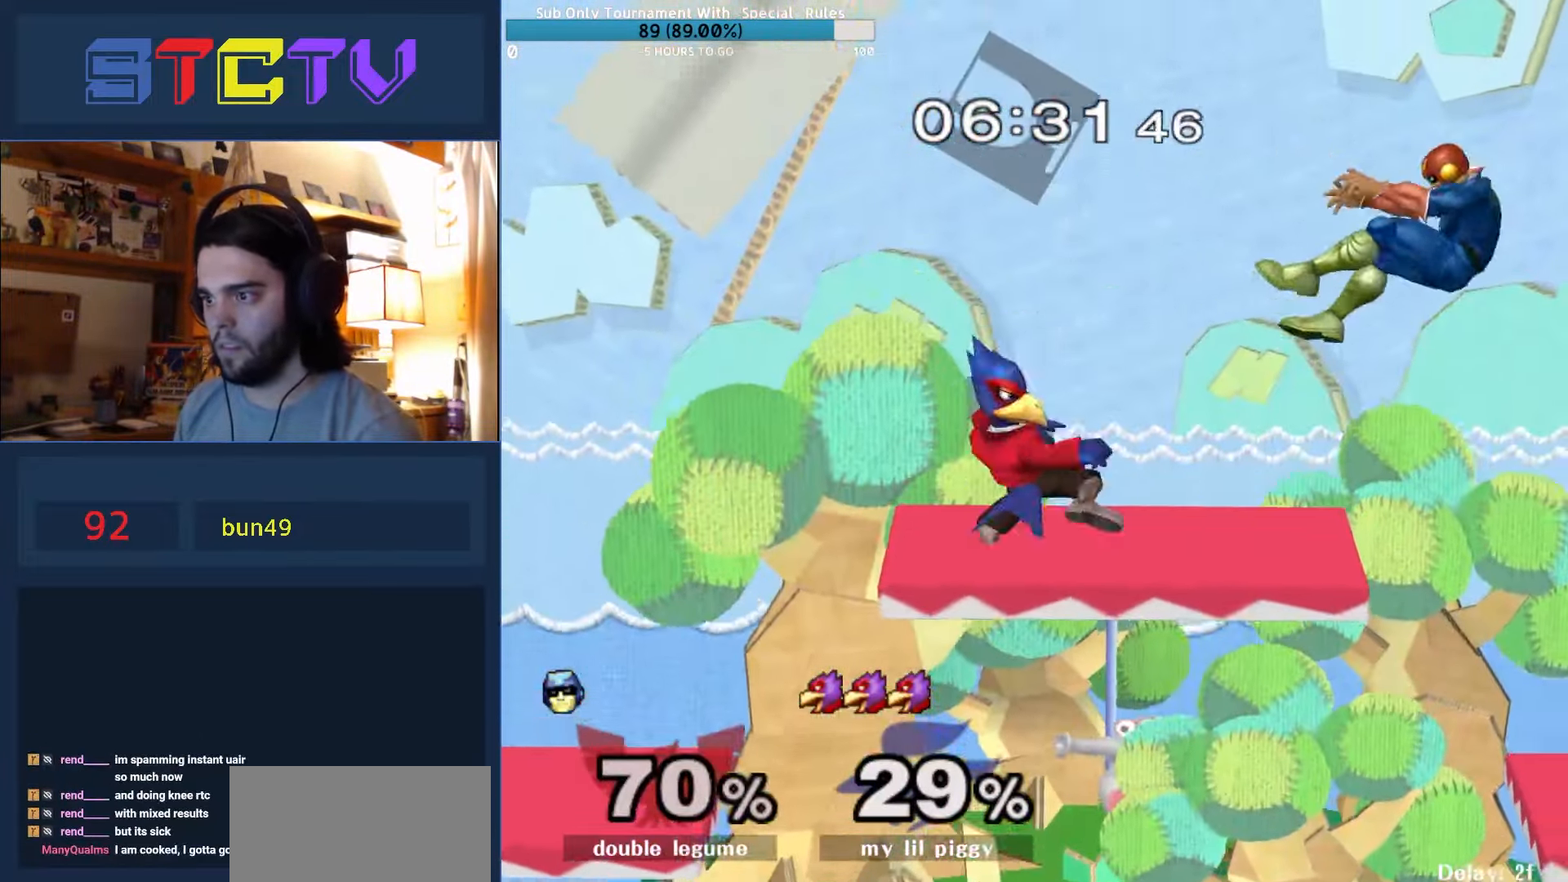
Gameplay with a controller (Nintendo layout); each line is a JSON object with the inputs held at the frame after it. "events" lists button and stick changes between this image and that frame as [ms after this image, input, new state], when the widget could be followed in between. Not read: L3 R3.
{"buttons": ["R1"], "left_stick": "left", "right_stick": "center", "events": [[133, "L1", "up"], [200, "left_stick", "center"], [217, "R1", "down"], [467, "left_stick", "left"]]}
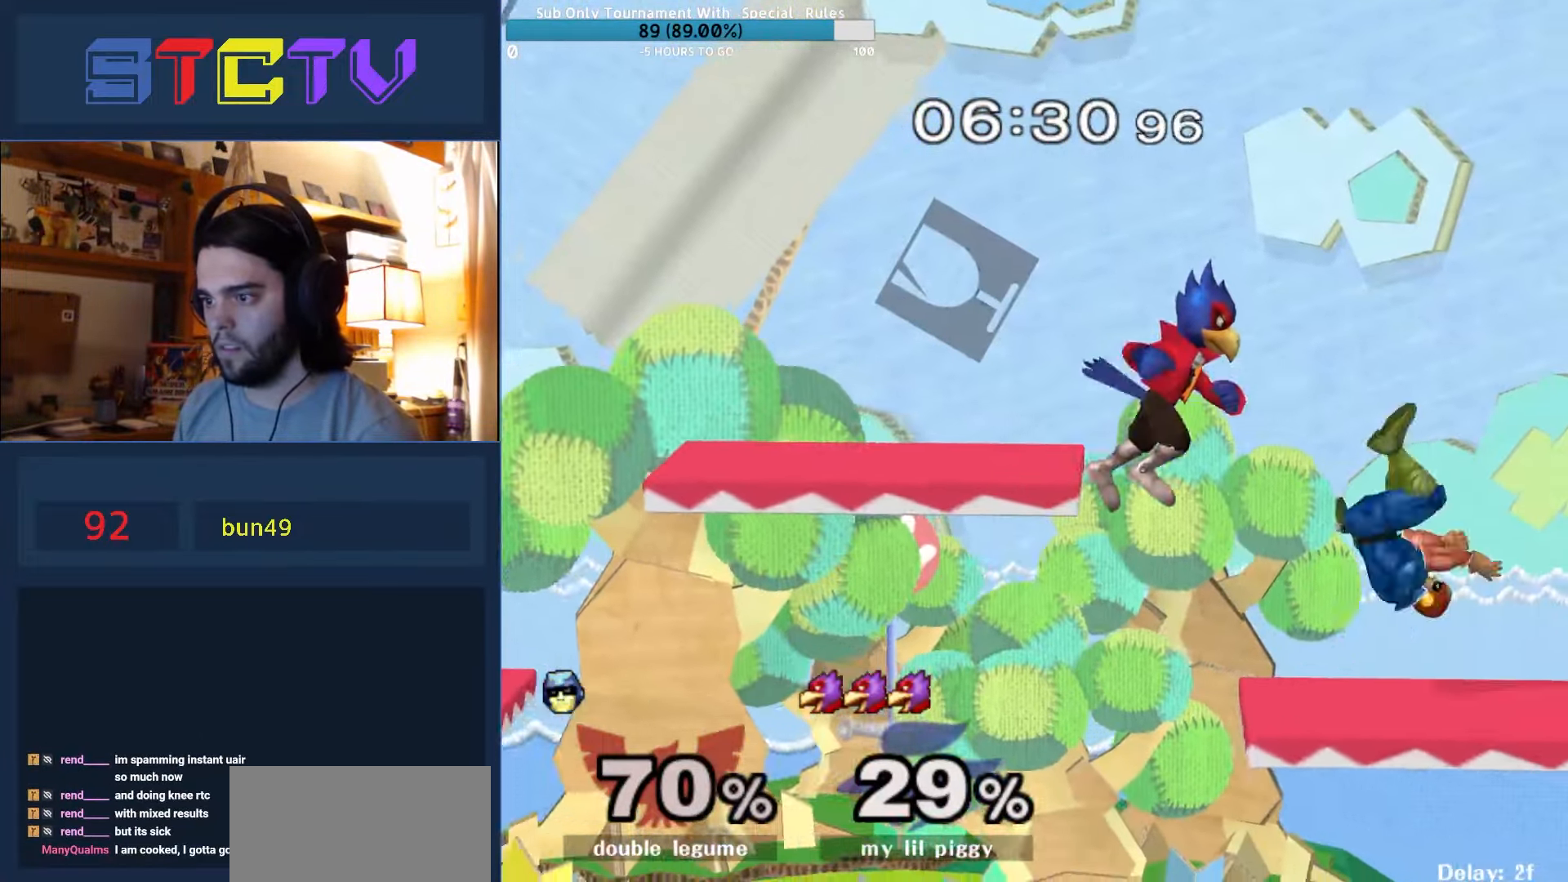
{"buttons": ["R1"], "left_stick": "left", "right_stick": "center", "events": []}
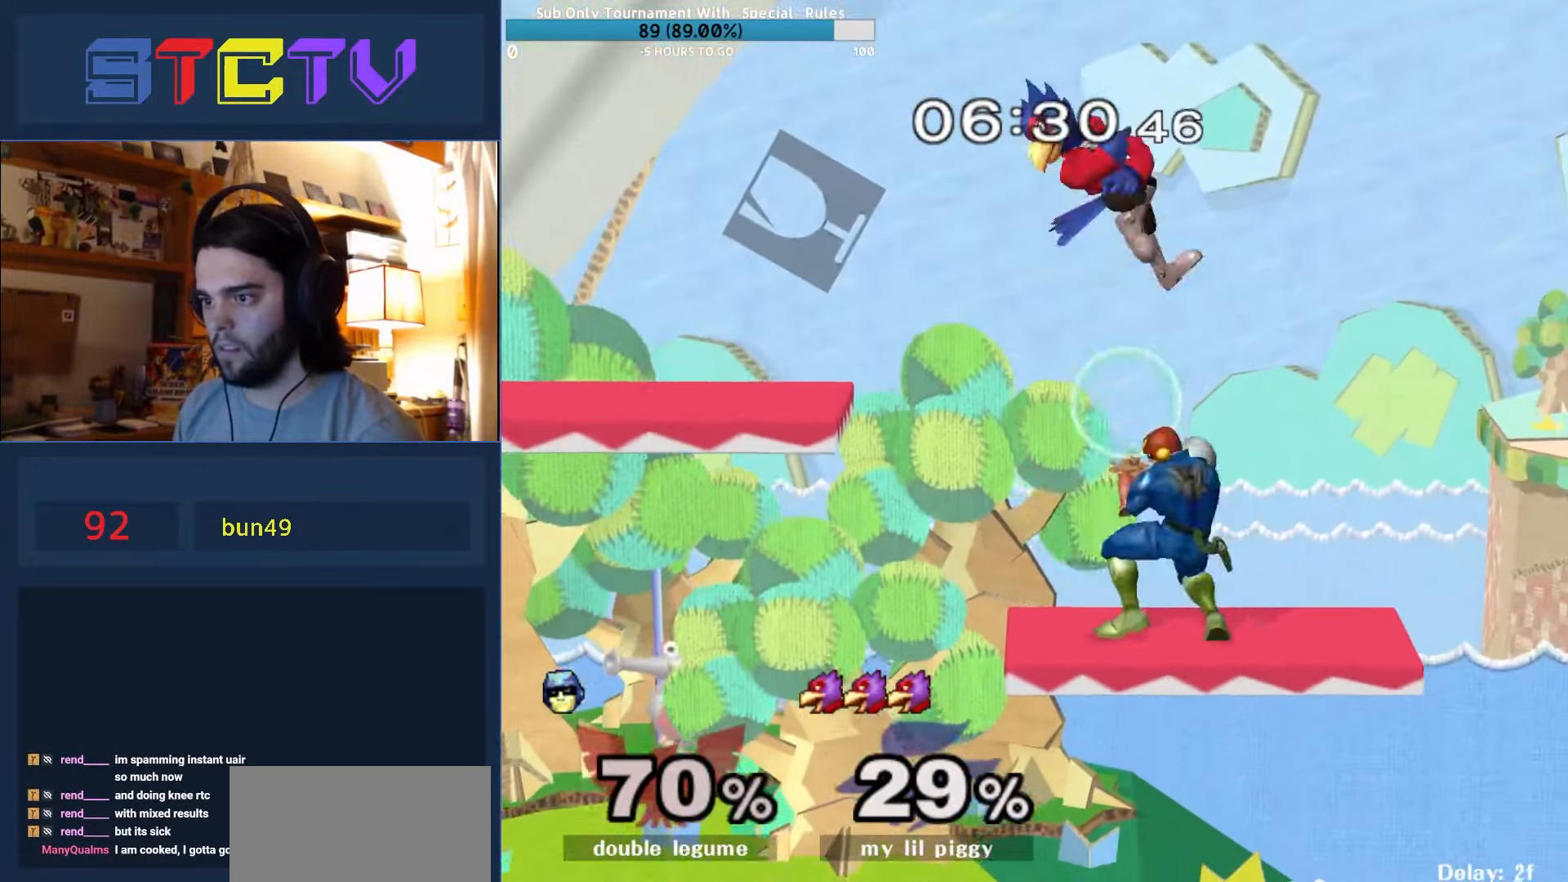
{"buttons": ["R1"], "left_stick": "center", "right_stick": "center", "events": [[167, "left_stick", "down-left"], [217, "right_stick", "up"], [283, "R1", "up"], [283, "right_stick", "center"], [350, "left_stick", "center"], [450, "left_stick", "down-left"], [467, "R1", "down"], [500, "left_stick", "center"]]}
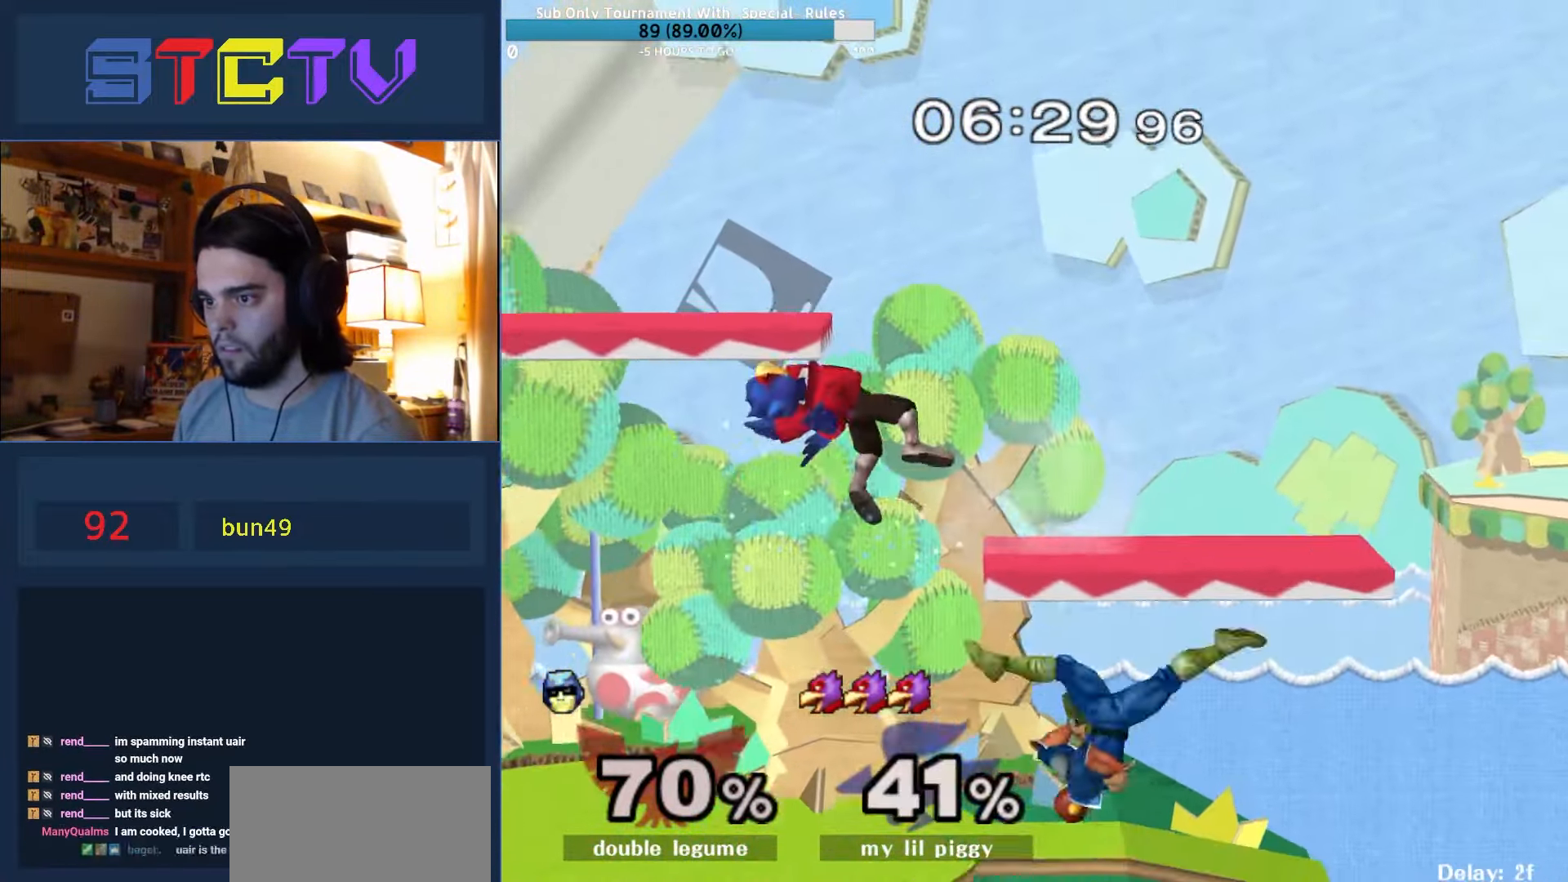
{"buttons": [], "left_stick": "center", "right_stick": "center", "events": [[67, "R1", "up"], [184, "Y", "down"], [234, "Y", "up"], [317, "left_stick", "right"], [484, "left_stick", "center"]]}
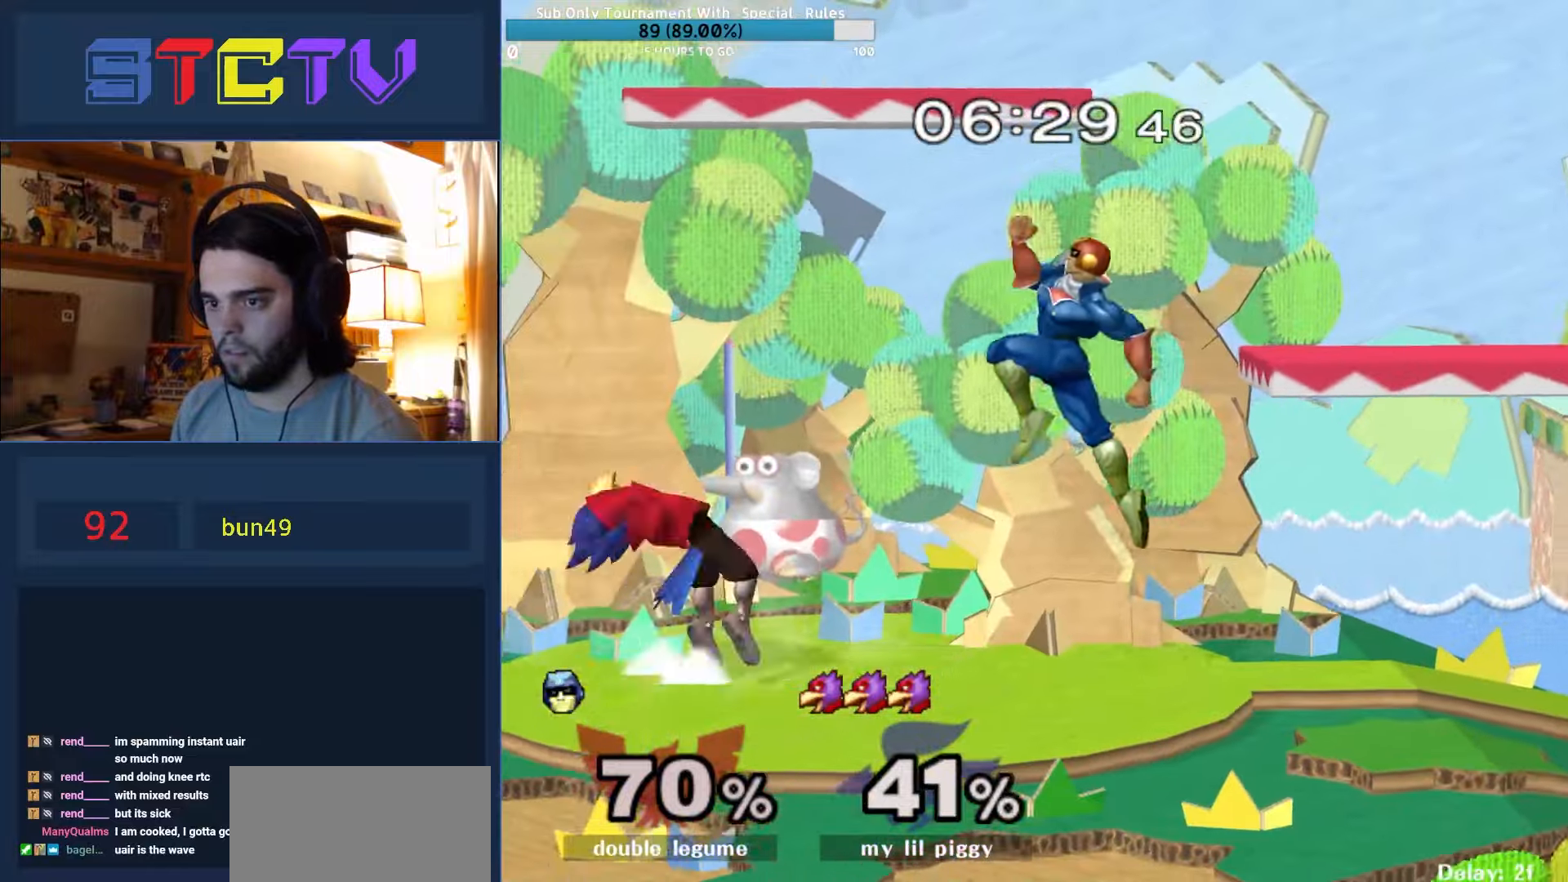
{"buttons": [], "left_stick": "down", "right_stick": "center", "events": [[34, "left_stick", "down-left"], [100, "left_stick", "center"], [200, "left_stick", "left"], [234, "Y", "down"], [250, "Z", "down"], [250, "left_stick", "center"], [384, "left_stick", "down"], [400, "Z", "up"], [450, "Y", "up"]]}
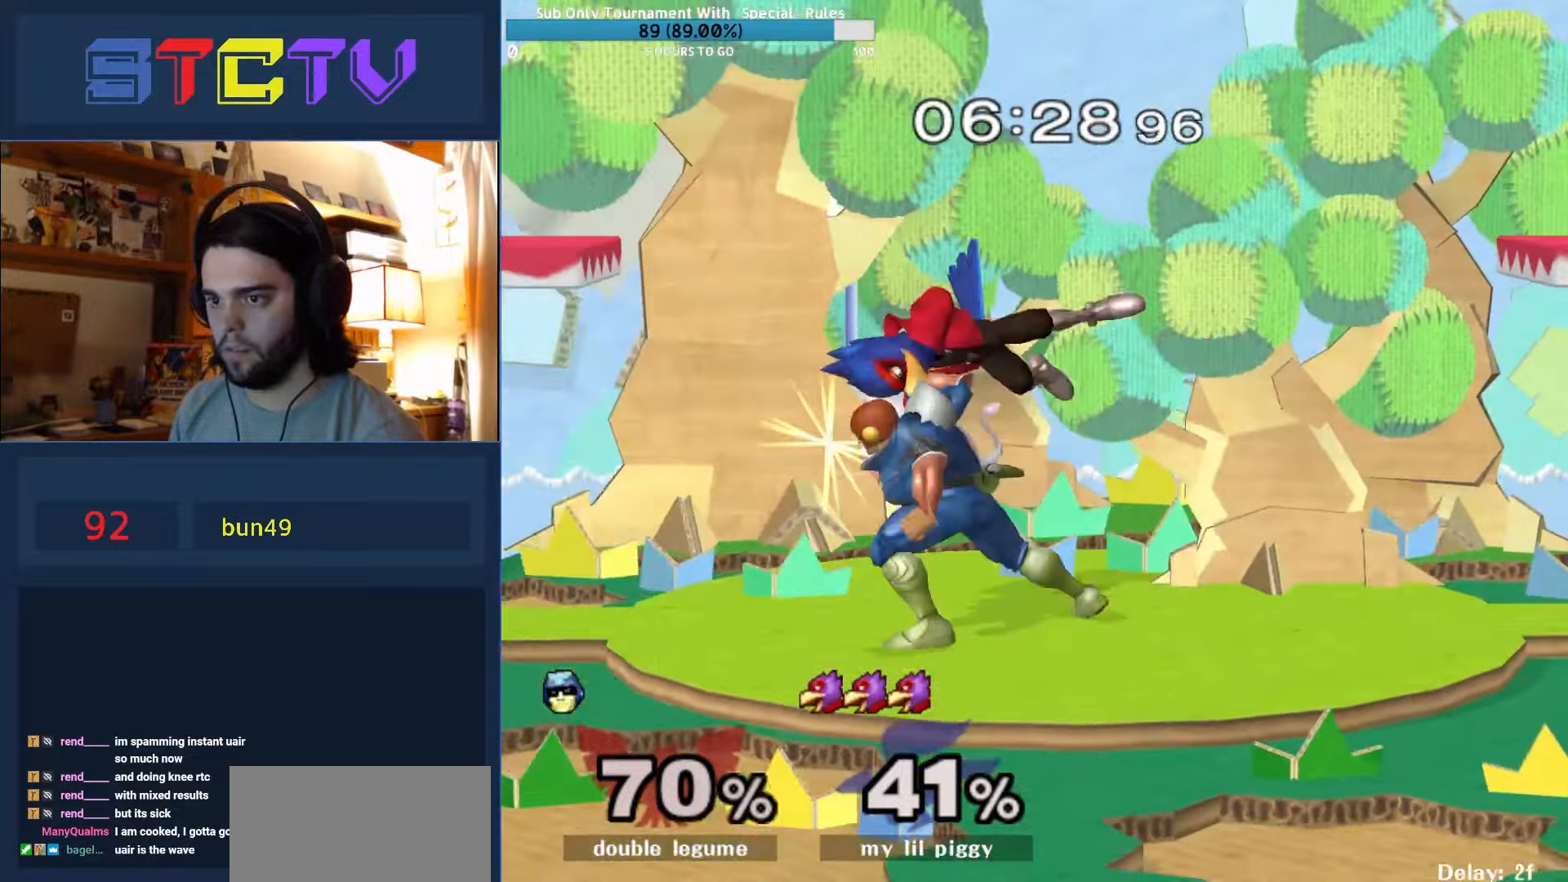
{"buttons": [], "left_stick": "left", "right_stick": "center", "events": [[134, "left_stick", "center"], [434, "left_stick", "left"]]}
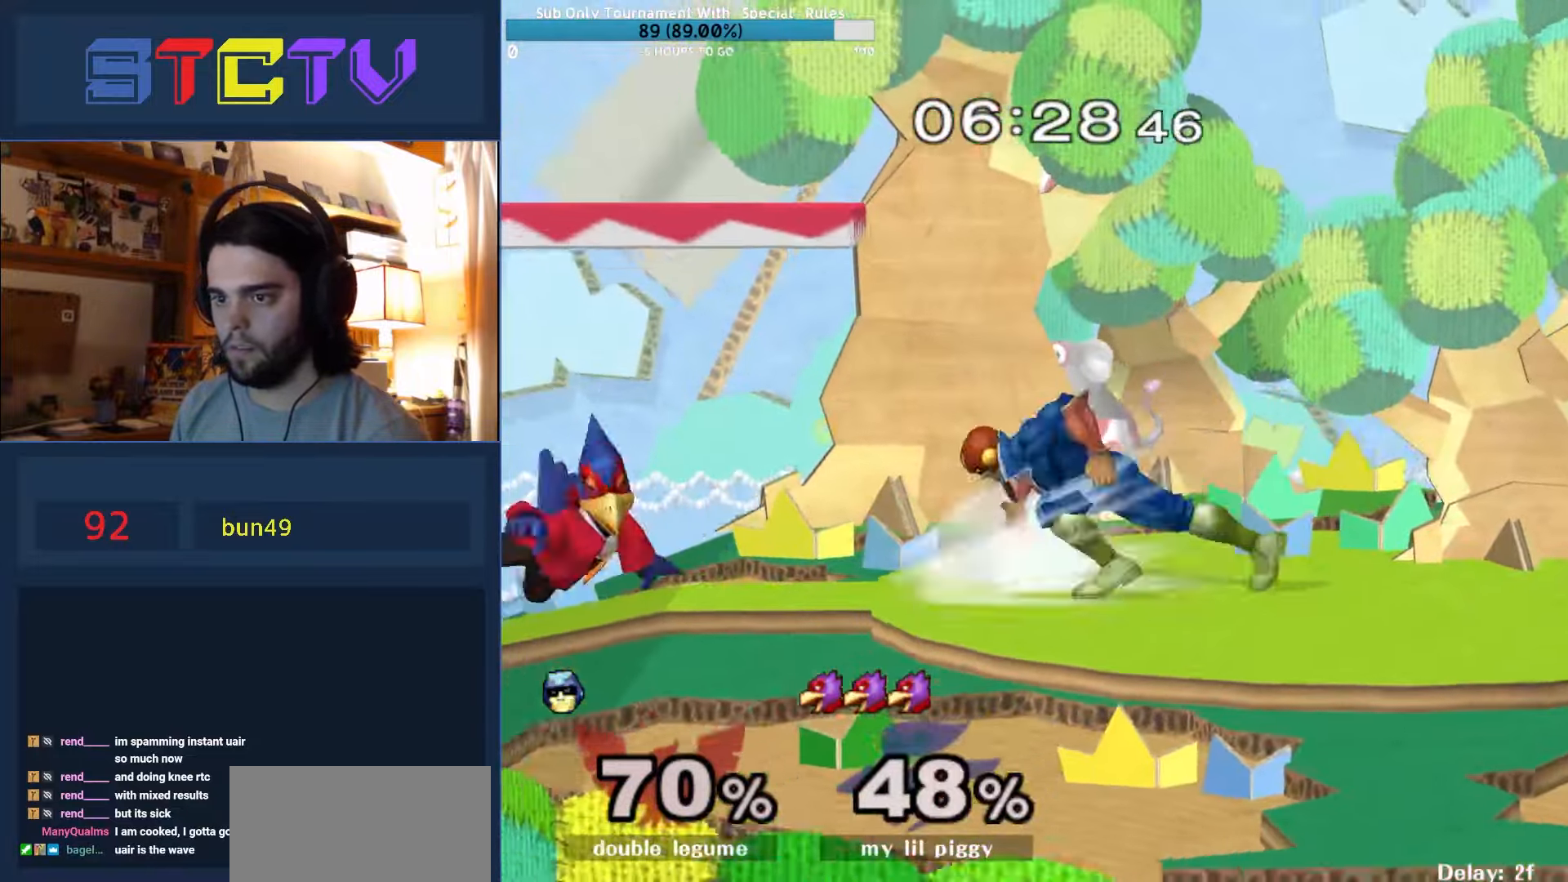
{"buttons": [], "left_stick": "right", "right_stick": "center", "events": [[34, "left_stick", "center"], [167, "left_stick", "right"], [200, "Y", "down"], [217, "Y", "up"], [217, "left_stick", "center"], [334, "left_stick", "left"], [467, "left_stick", "right"]]}
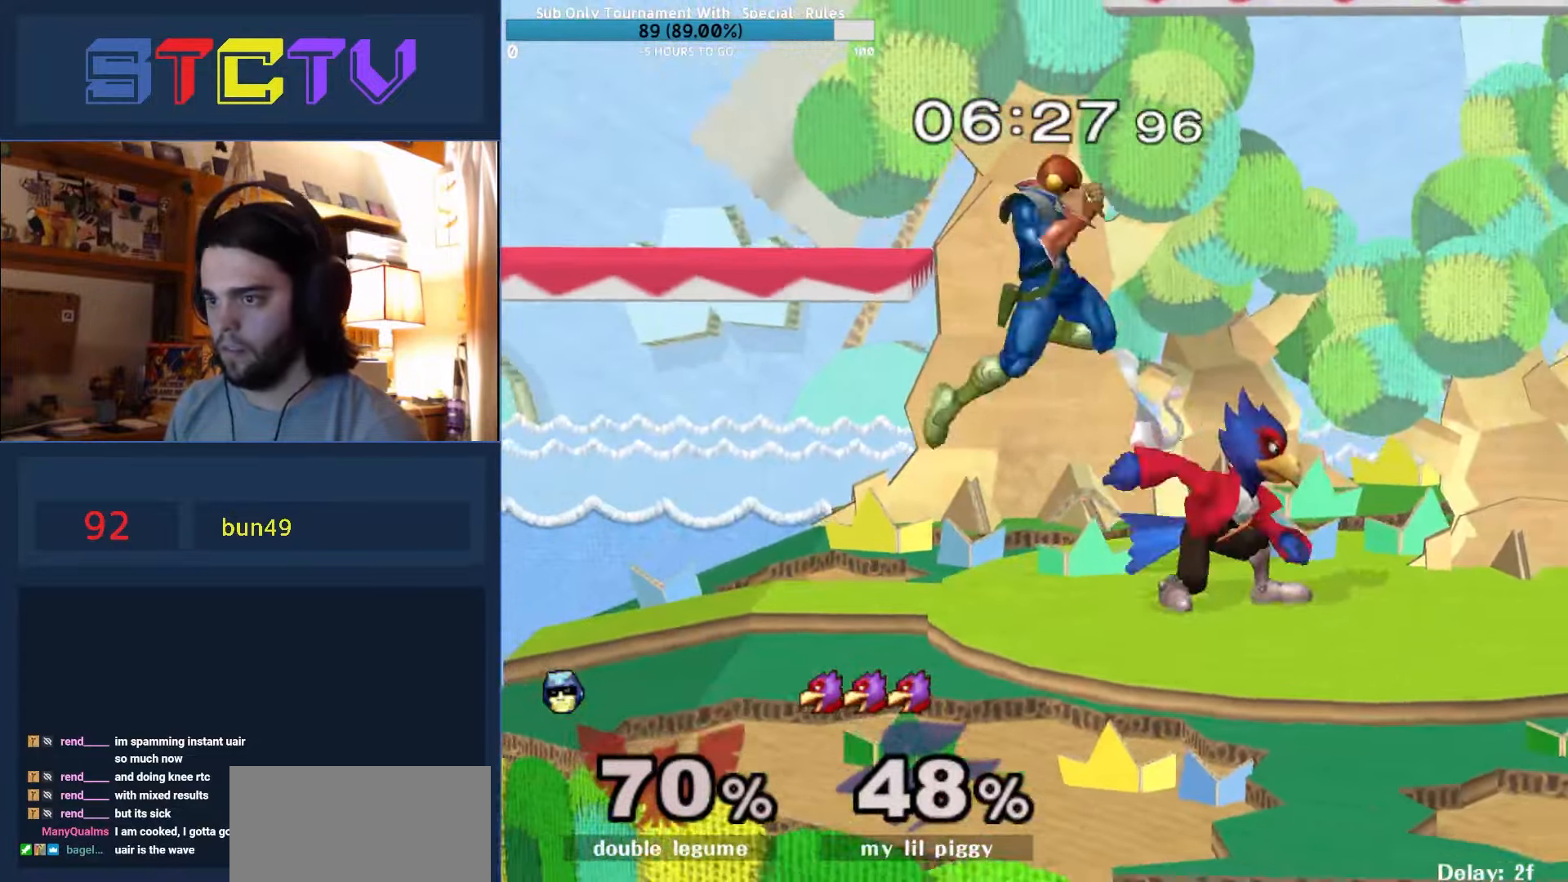
{"buttons": ["Y"], "left_stick": "right", "right_stick": "center", "events": [[17, "left_stick", "down"], [84, "R1", "down"], [217, "left_stick", "center"], [250, "R1", "up"], [384, "left_stick", "right"], [500, "Y", "down"]]}
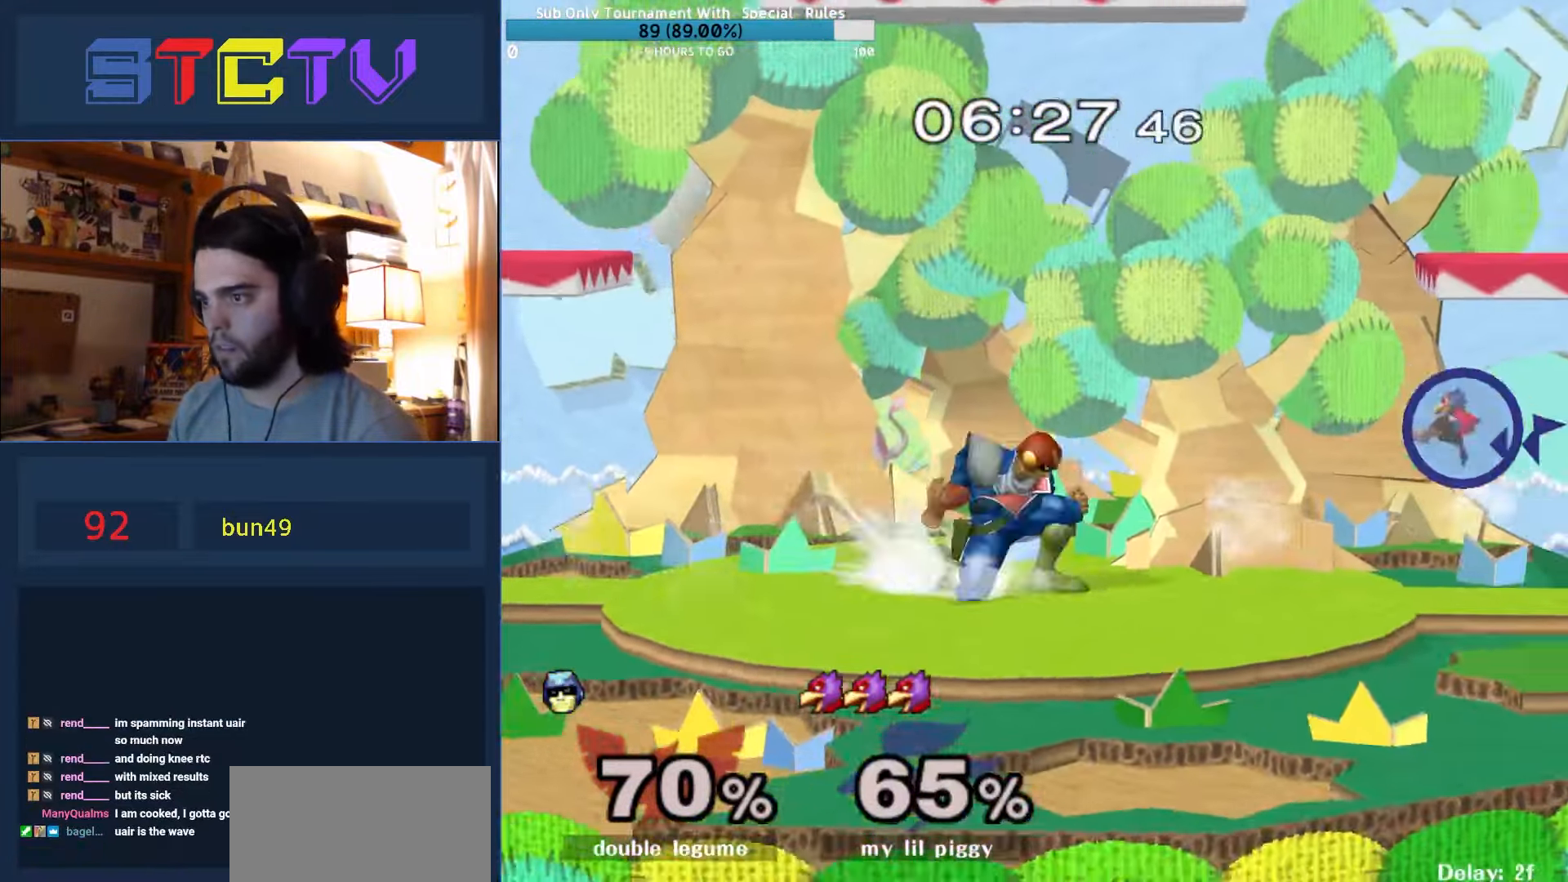
{"buttons": [], "left_stick": "center", "right_stick": "center", "events": [[34, "Y", "up"], [150, "right_stick", "down"], [200, "right_stick", "center"], [367, "left_stick", "down"], [417, "left_stick", "center"]]}
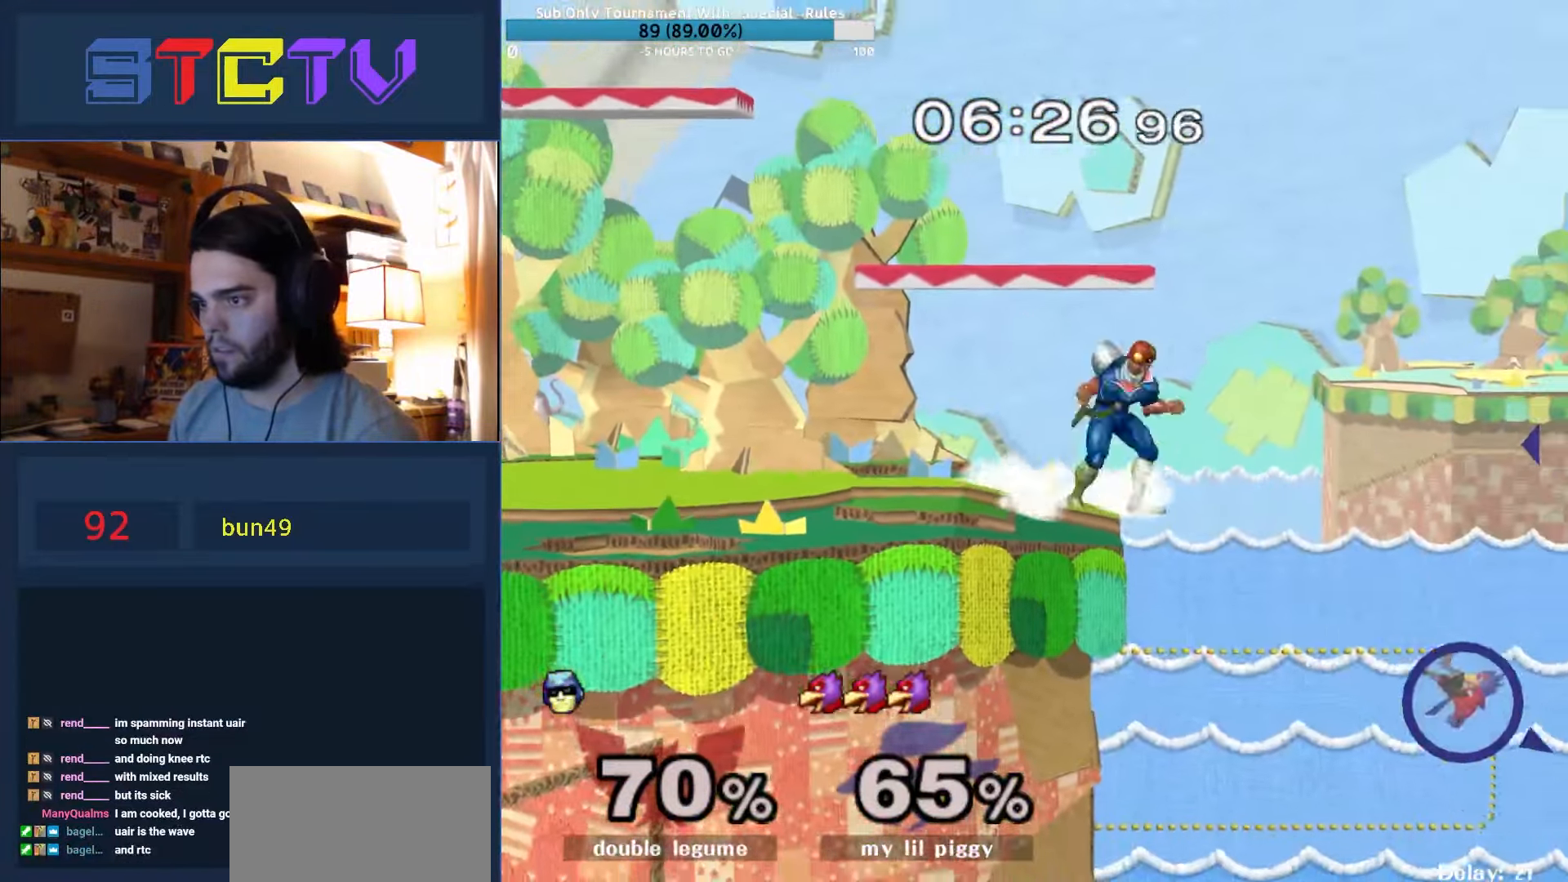
{"buttons": [], "left_stick": "center", "right_stick": "center", "events": [[34, "left_stick", "left"], [84, "Y", "down"], [100, "left_stick", "down-right"], [167, "R1", "down"], [200, "Y", "up"], [250, "left_stick", "center"], [300, "R1", "up"], [300, "left_stick", "down-left"], [350, "left_stick", "center"]]}
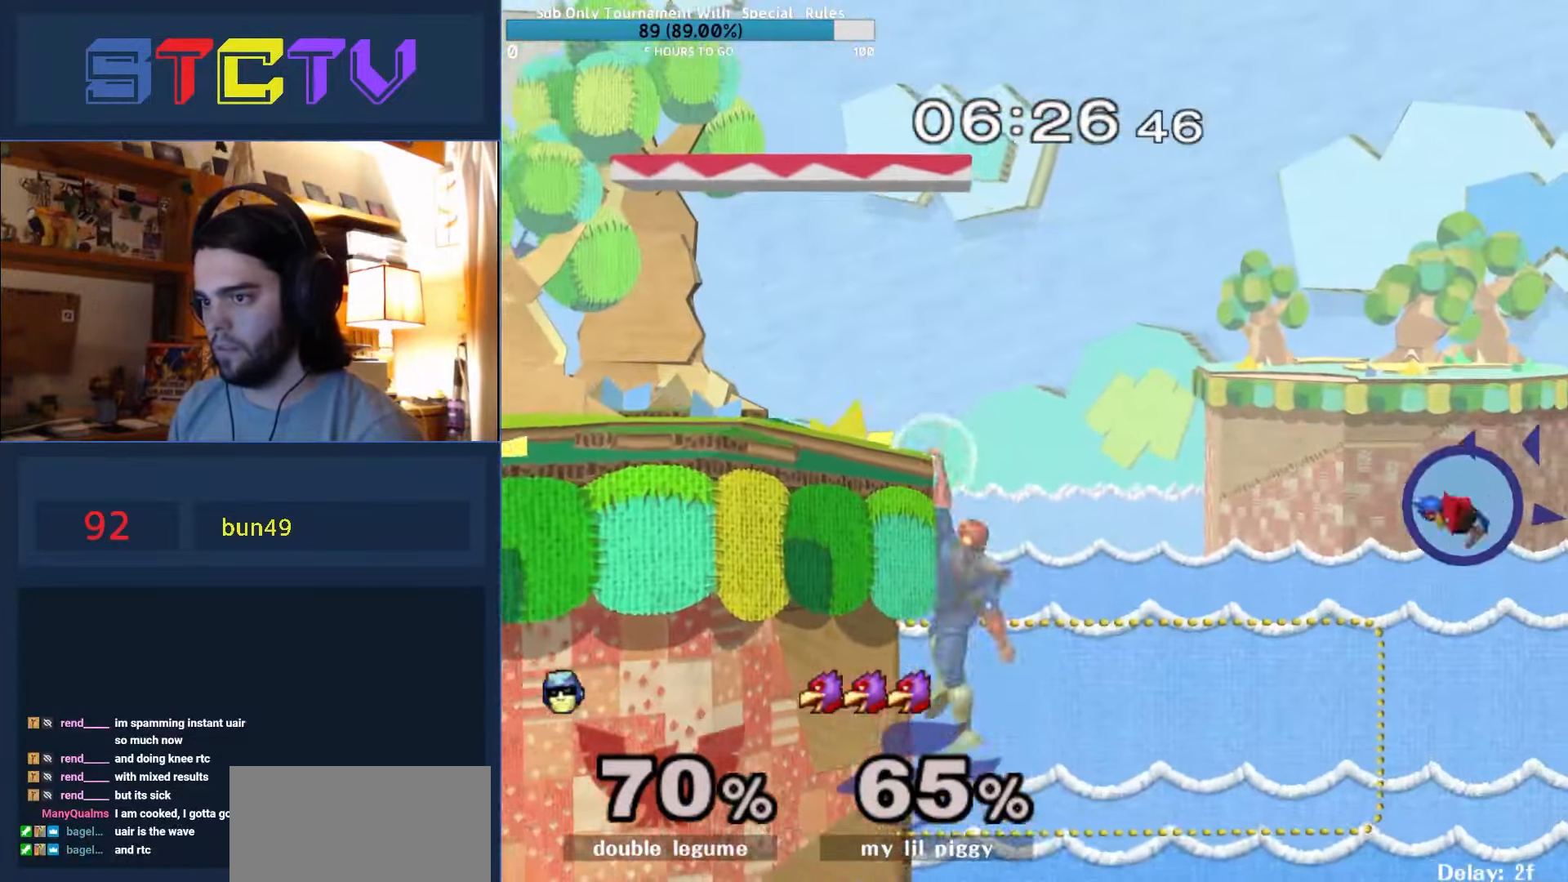
{"buttons": [], "left_stick": "center", "right_stick": "center", "events": [[50, "Y", "down"], [317, "Y", "up"]]}
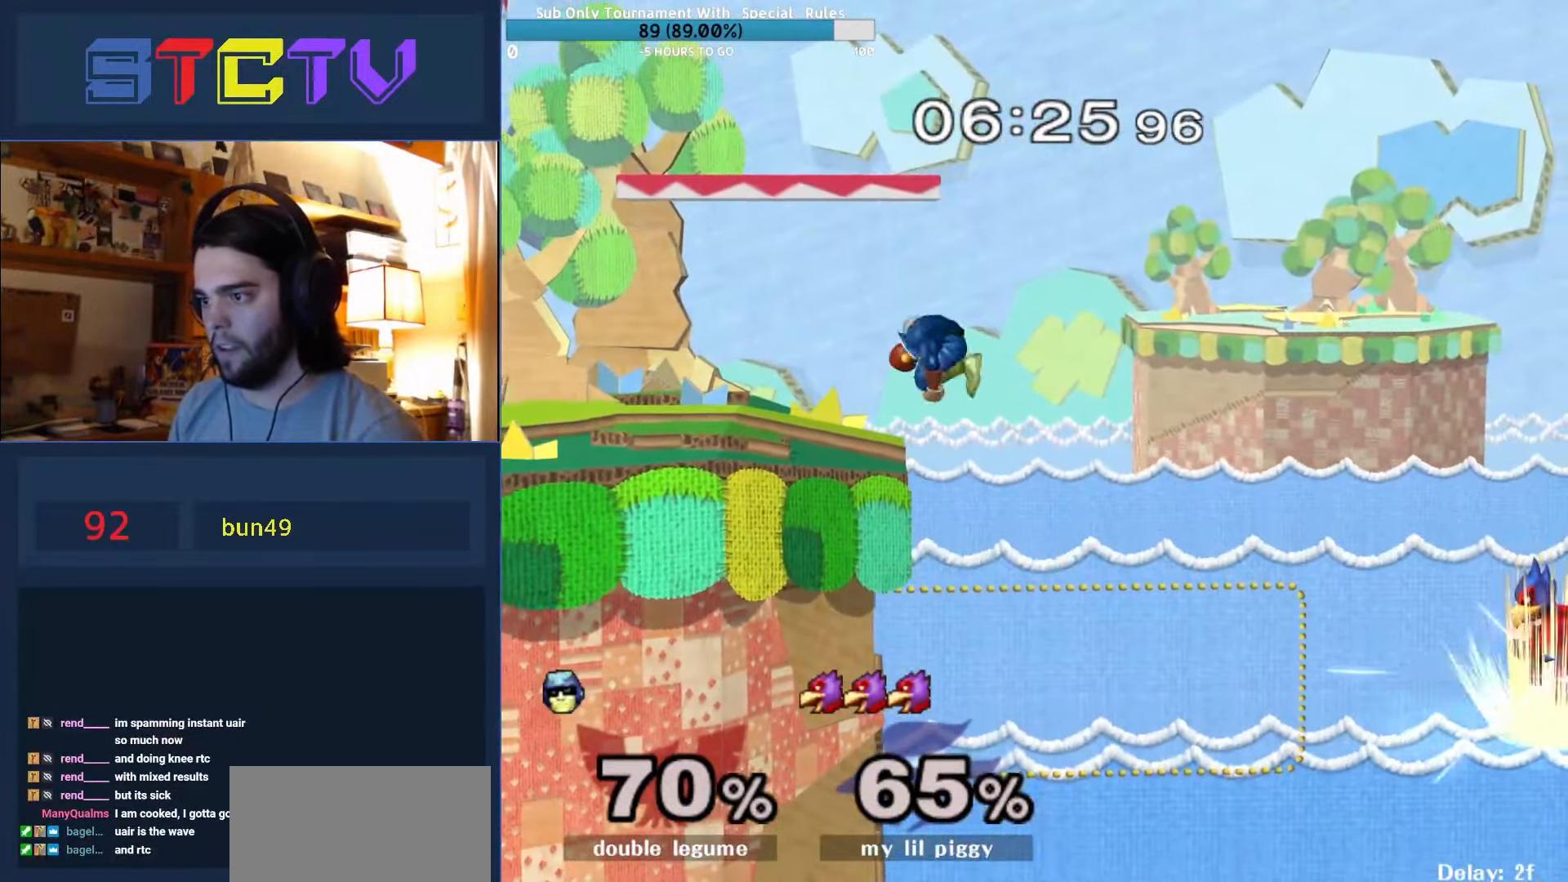
{"buttons": [], "left_stick": "center", "right_stick": "center", "events": []}
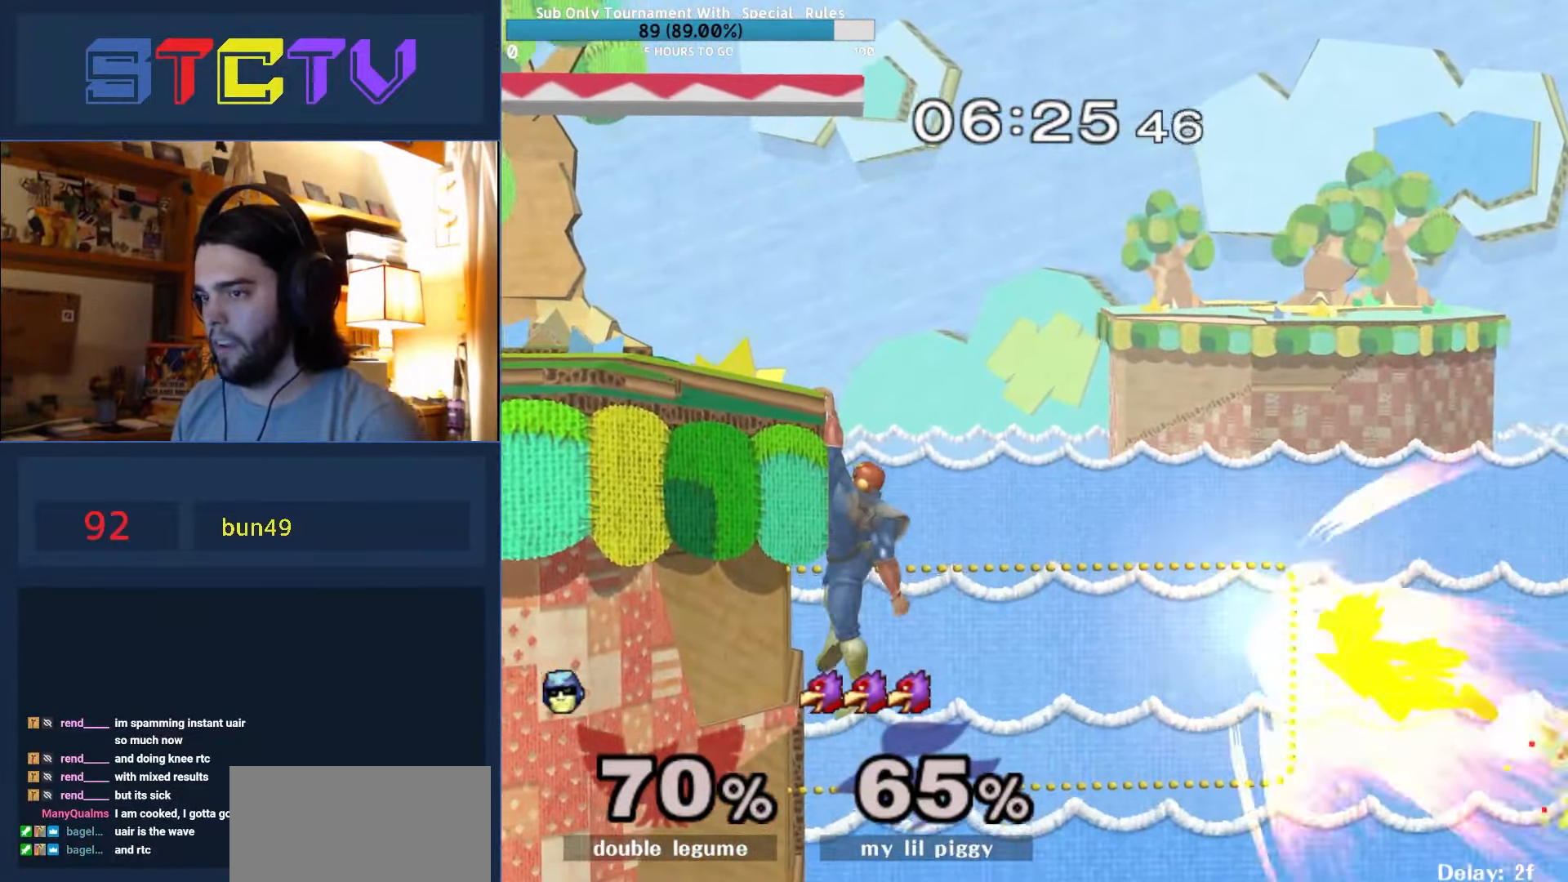
{"buttons": ["R1"], "left_stick": "center", "right_stick": "center", "events": [[34, "A", "down"], [267, "A", "up"], [367, "R1", "down"]]}
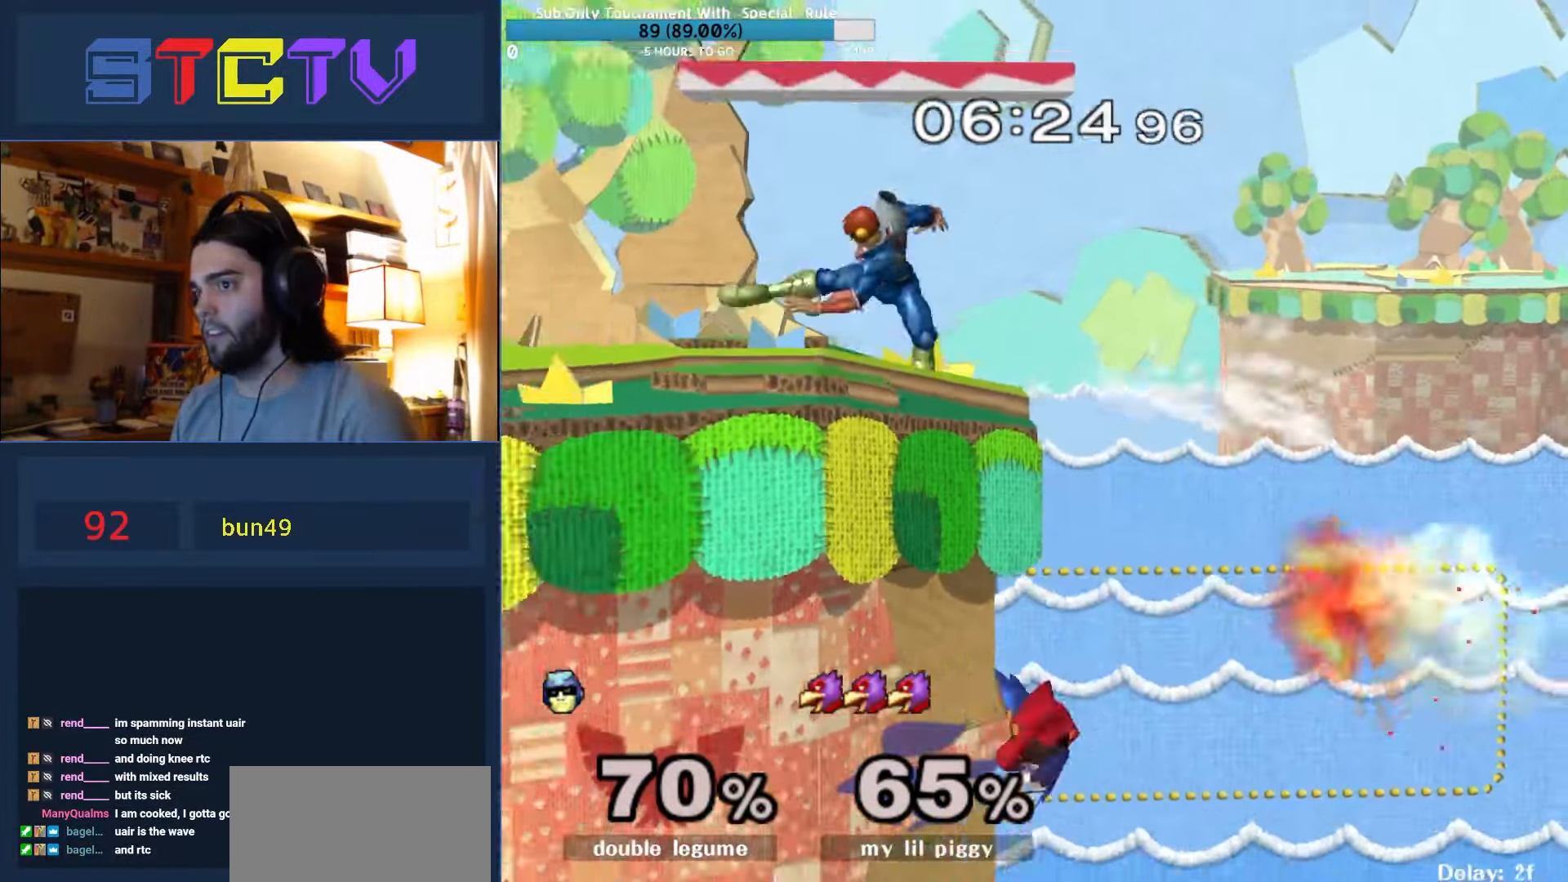
{"buttons": [], "left_stick": "center", "right_stick": "center", "events": [[117, "R1", "up"]]}
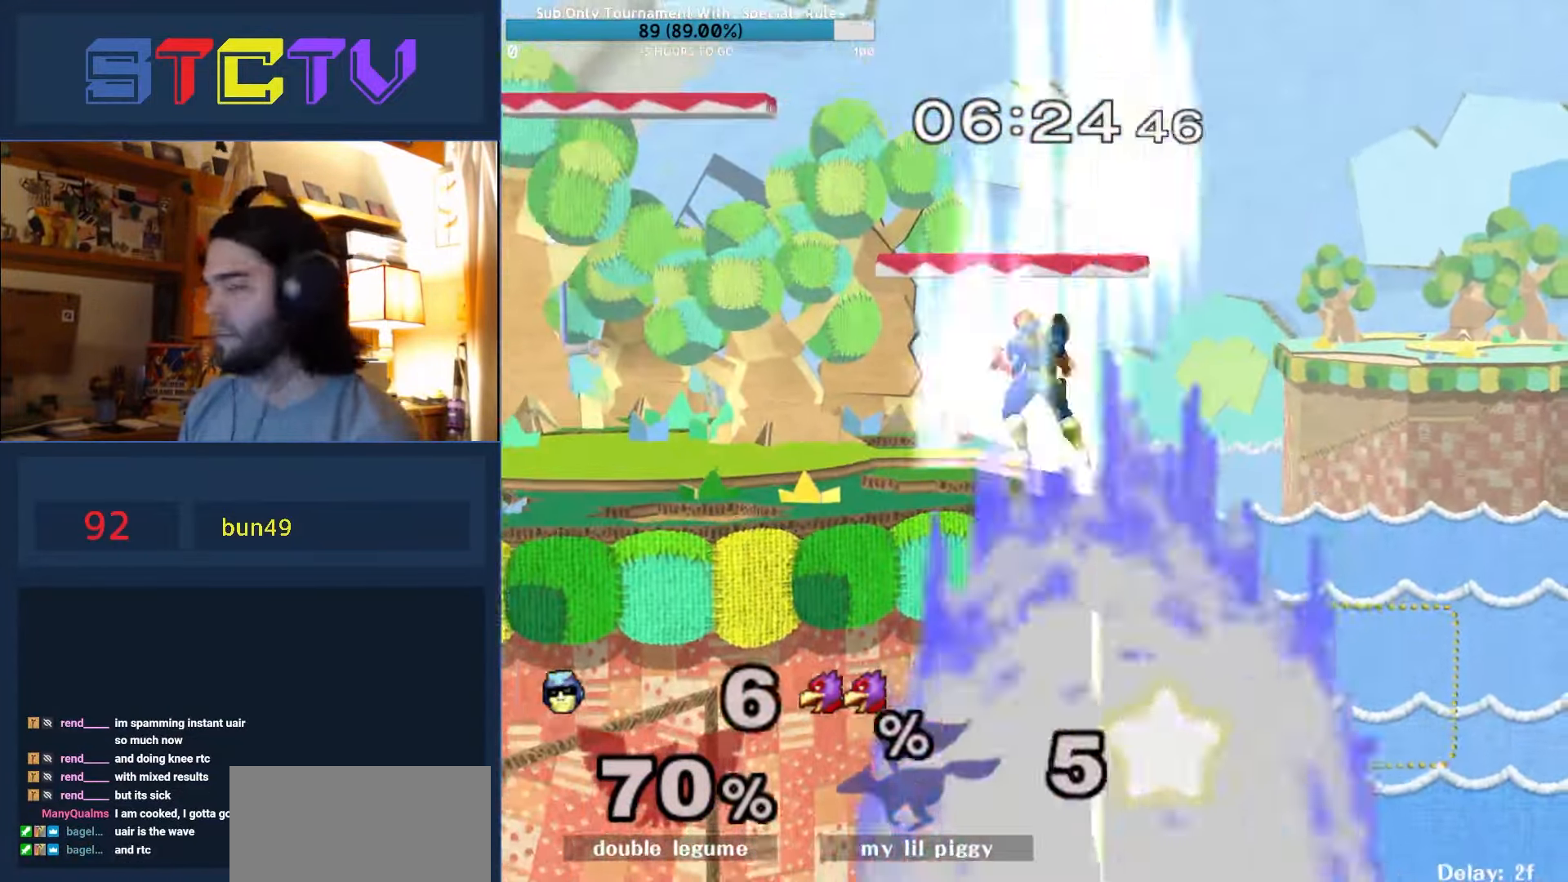
{"buttons": [], "left_stick": "left", "right_stick": "center", "events": [[34, "left_stick", "left"], [217, "Y", "down"], [234, "left_stick", "right"], [300, "left_stick", "left"], [400, "Y", "up"]]}
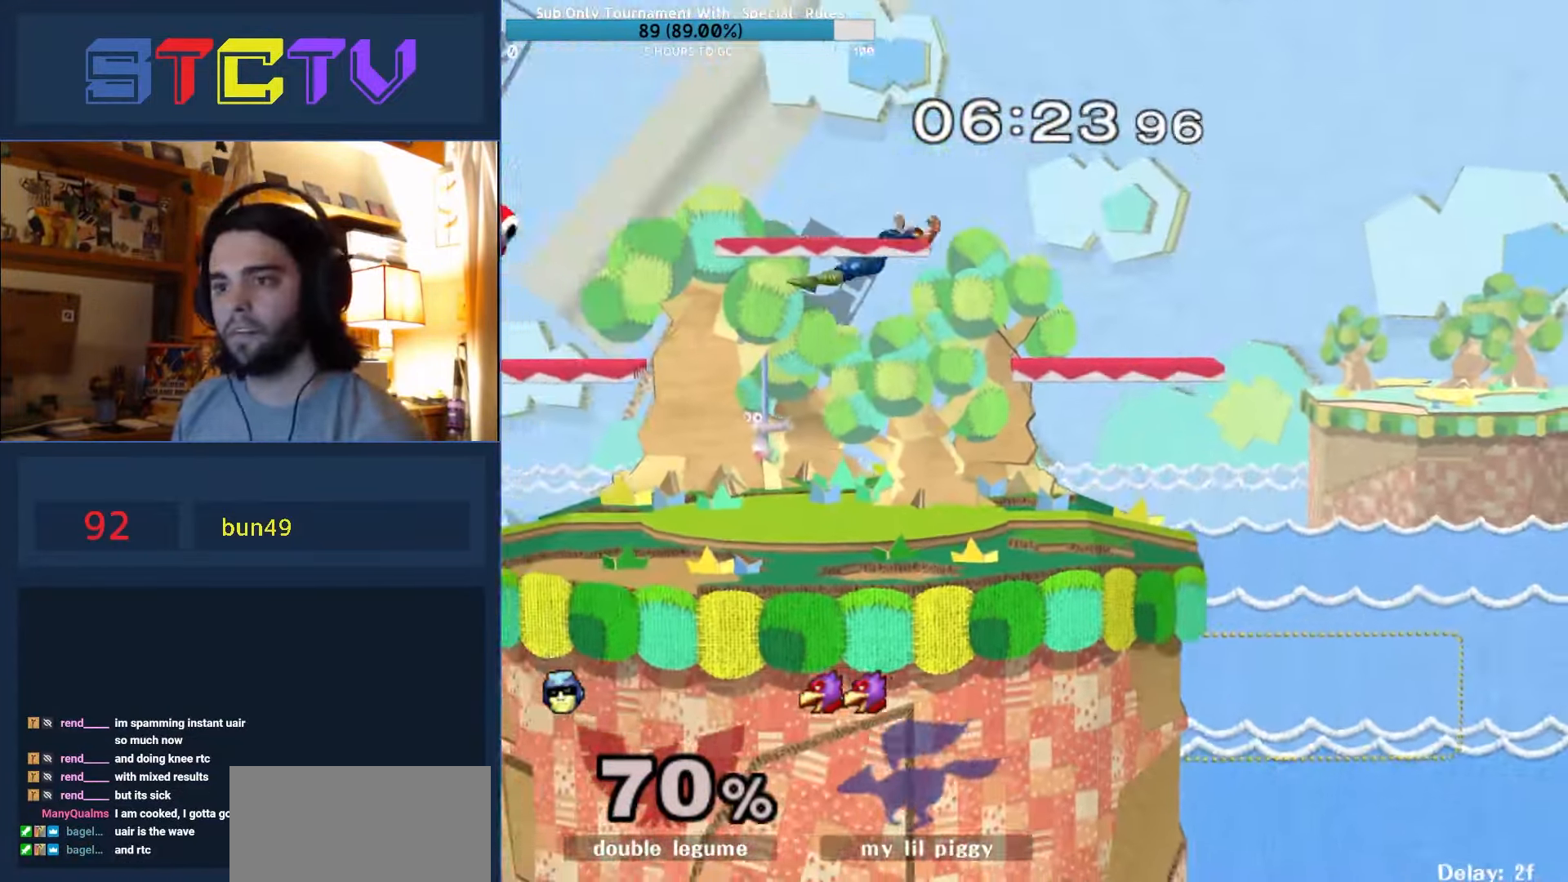
{"buttons": [], "left_stick": "right", "right_stick": "center", "events": [[117, "R1", "down"], [234, "R1", "up"], [234, "left_stick", "center"], [317, "left_stick", "right"], [400, "Y", "down"], [434, "Y", "up"]]}
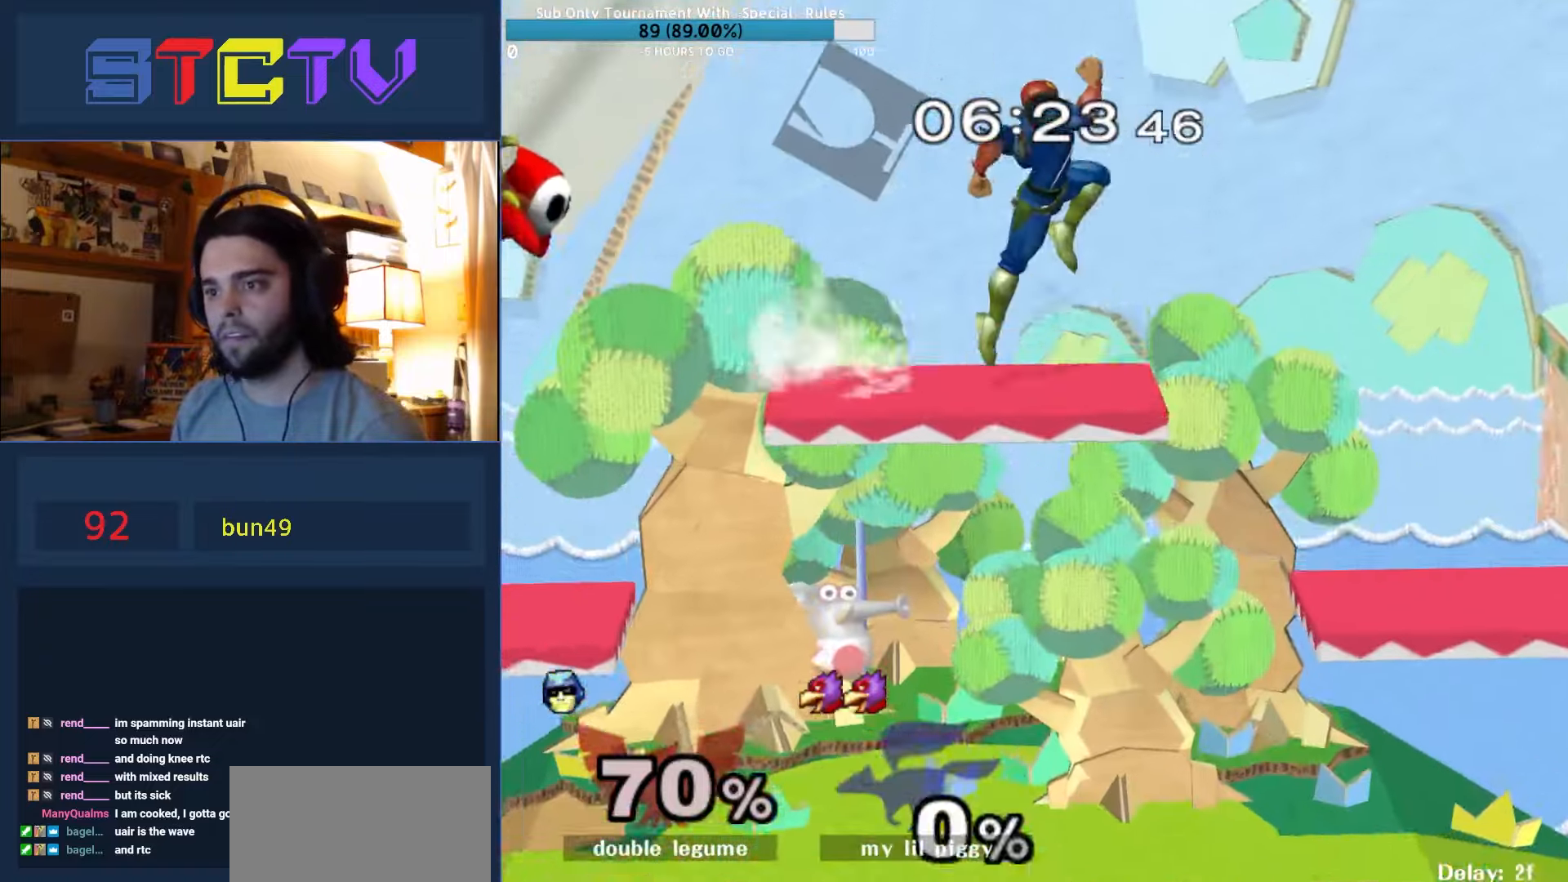
{"buttons": [], "left_stick": "center", "right_stick": "center", "events": [[200, "left_stick", "center"]]}
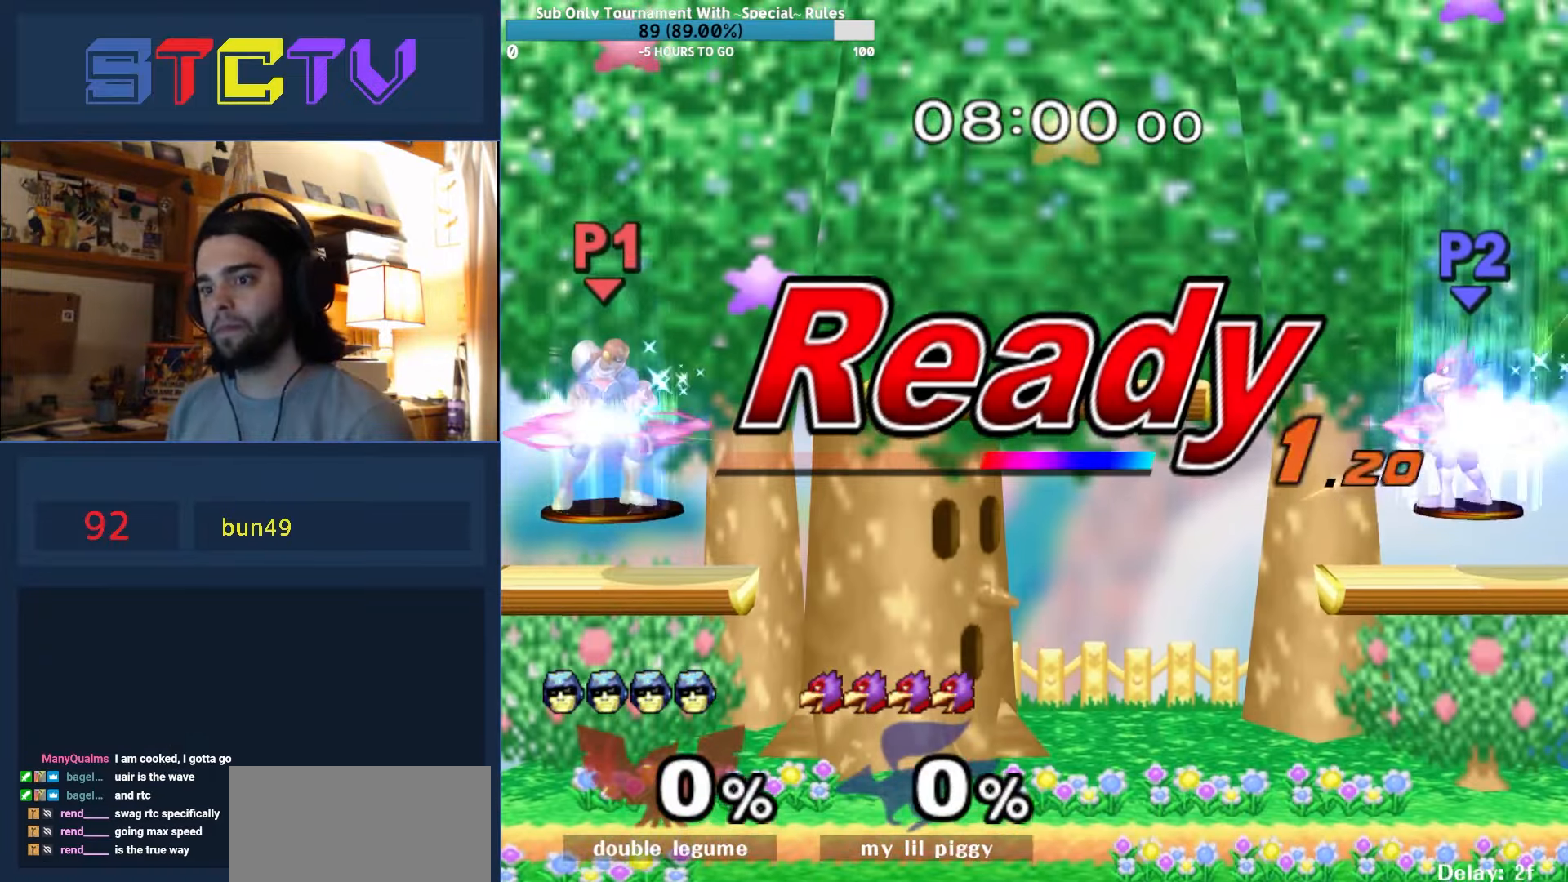
{"buttons": [], "left_stick": "center", "right_stick": "center", "events": []}
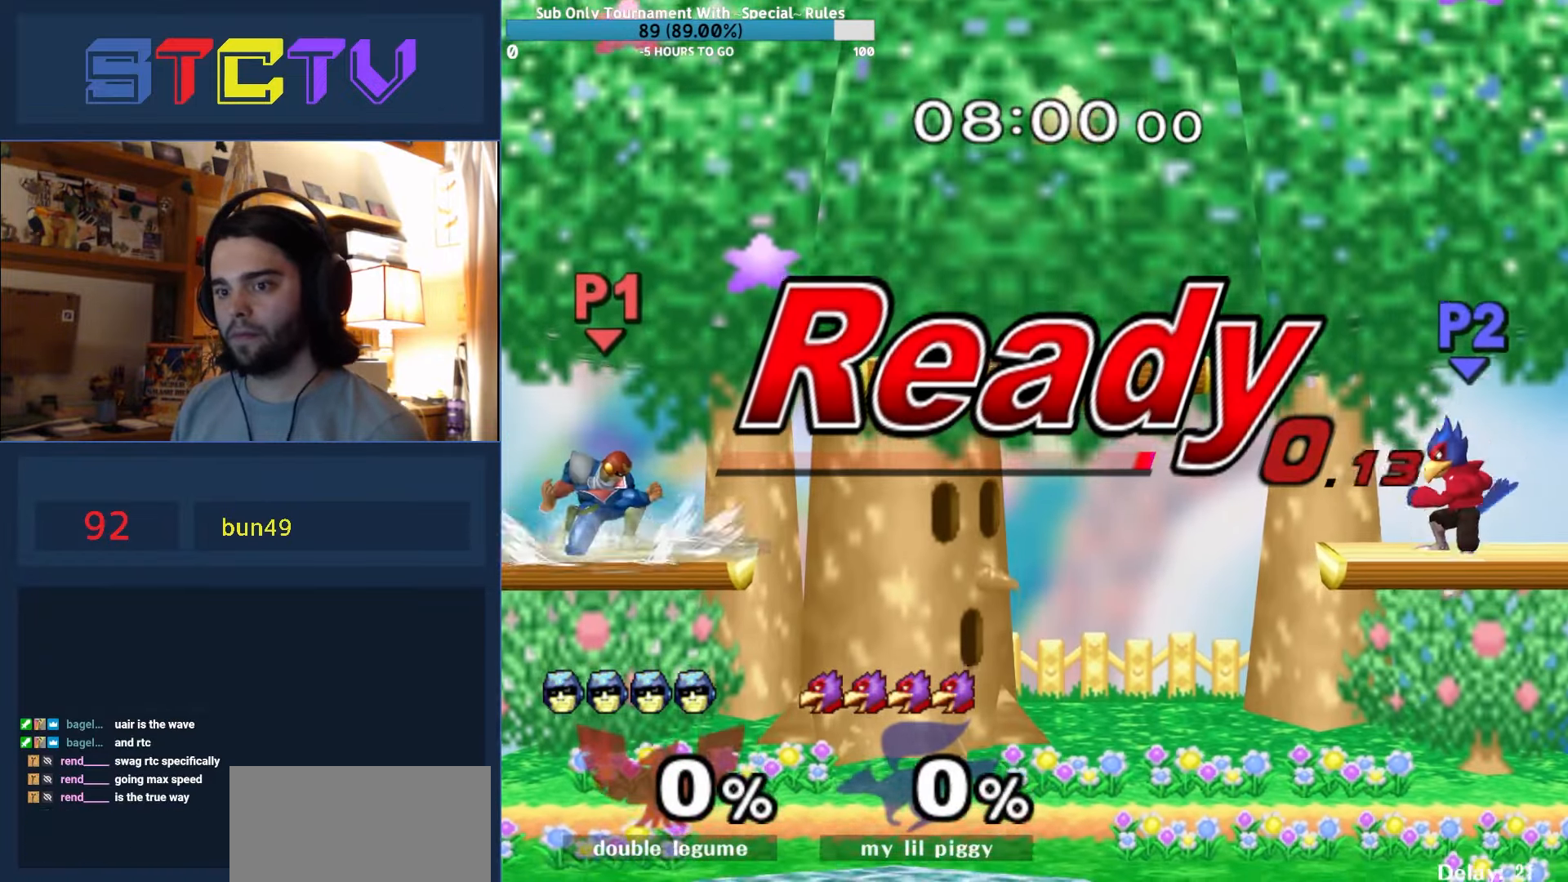
{"buttons": ["A"], "left_stick": "right", "right_stick": "center", "events": [[117, "left_stick", "right"], [167, "Y", "down"], [267, "left_stick", "center"], [284, "A", "down"], [300, "Y", "up"], [384, "left_stick", "right"]]}
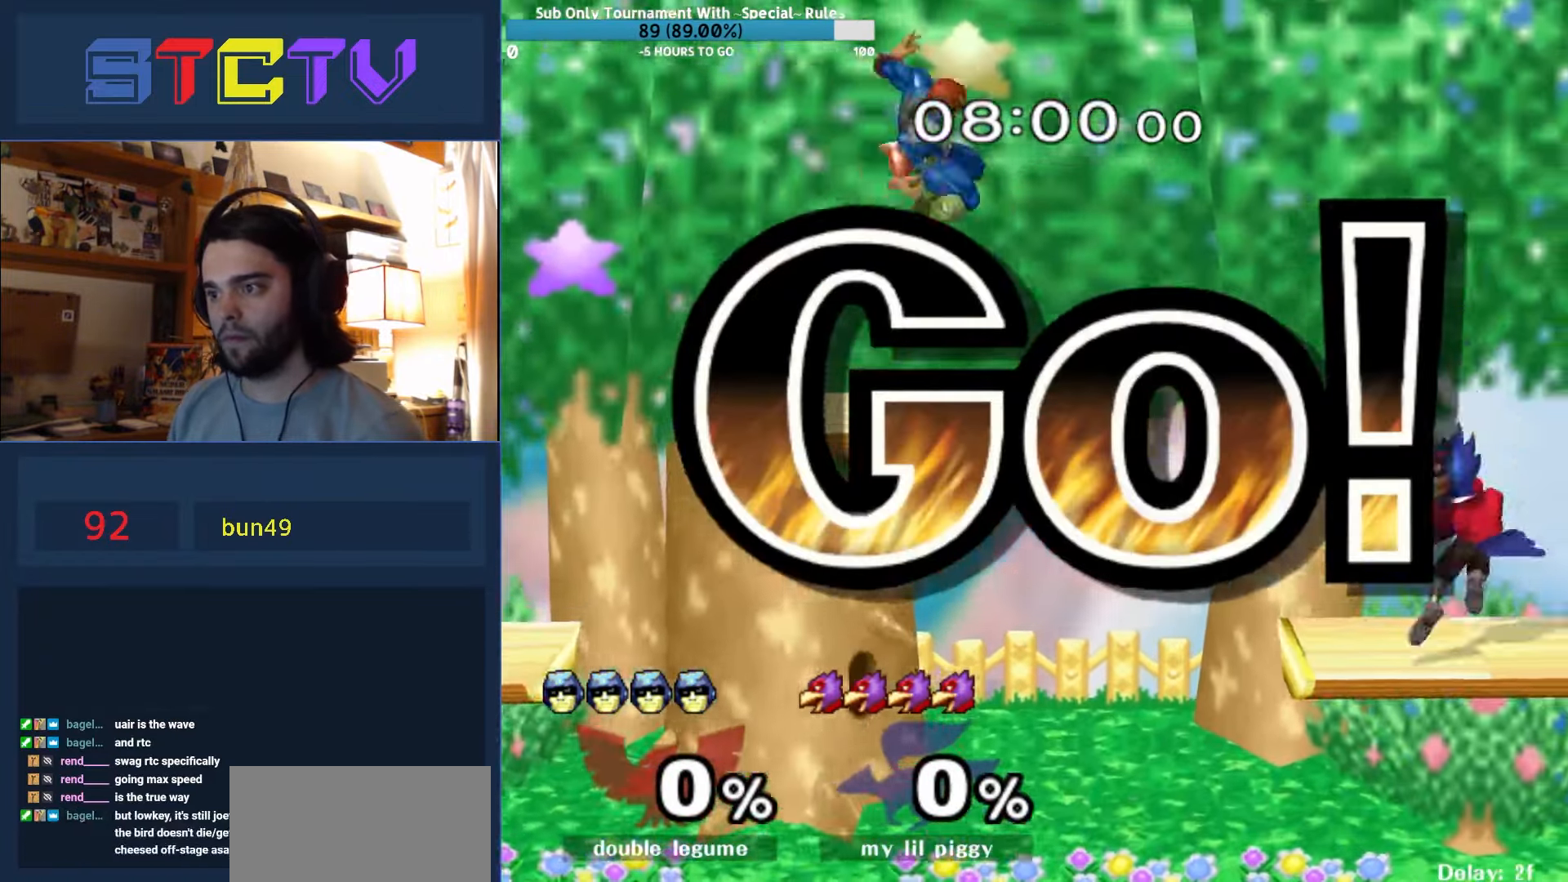
{"buttons": ["R1"], "left_stick": "right", "right_stick": "center", "events": [[84, "A", "up"], [167, "left_stick", "down"], [234, "R1", "down"], [250, "left_stick", "right"], [317, "R1", "up"], [367, "right_stick", "up"], [417, "right_stick", "center"], [450, "R1", "down"]]}
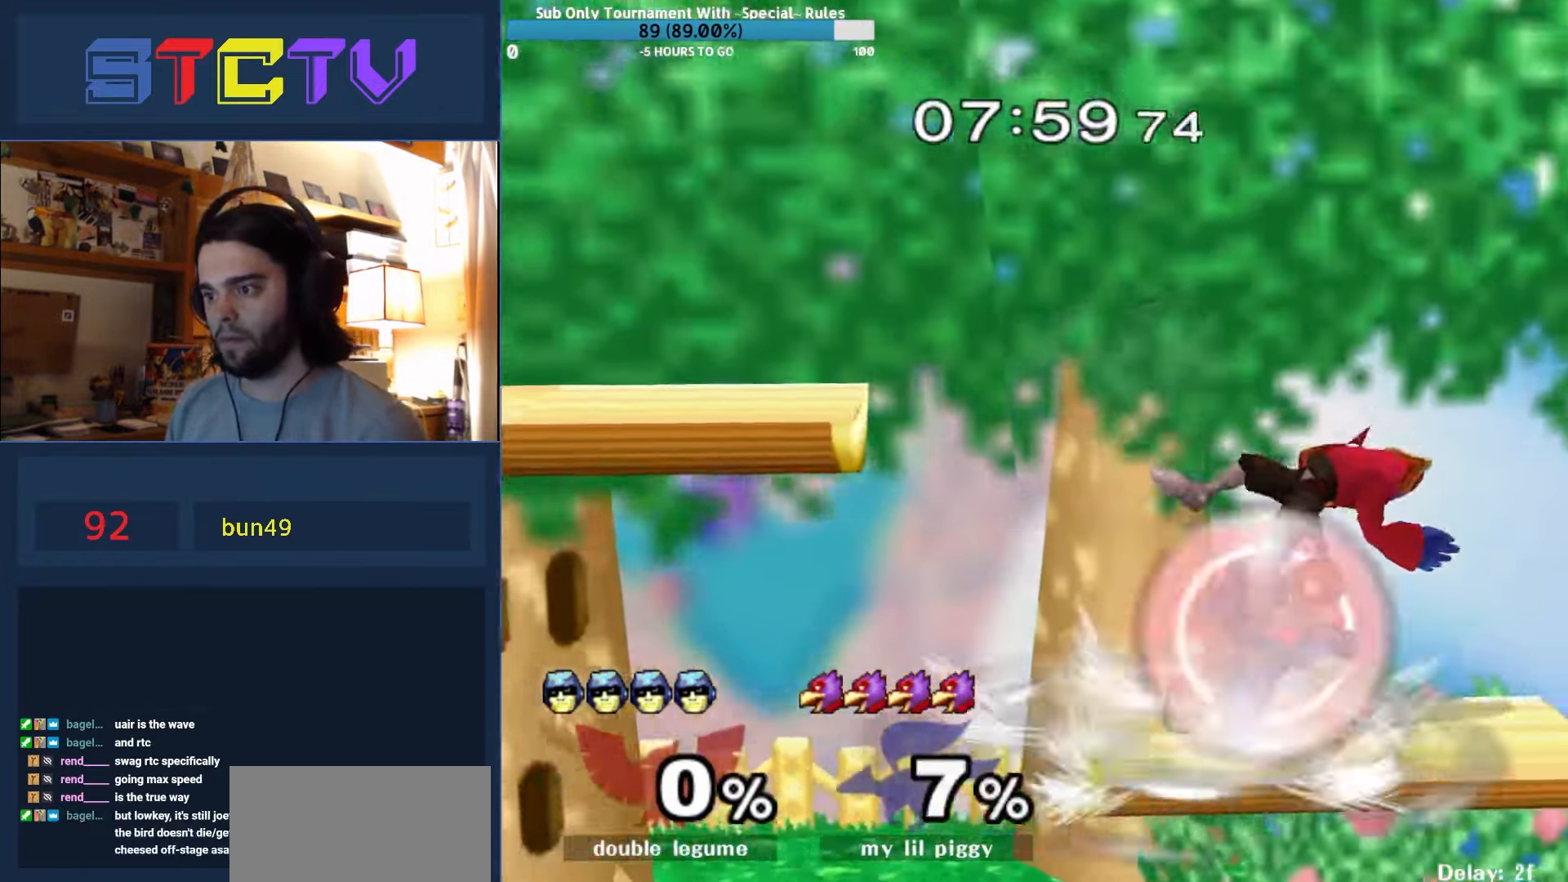
{"buttons": ["R1"], "left_stick": "down-left", "right_stick": "center", "events": [[167, "left_stick", "down-right"], [317, "R1", "up"], [350, "left_stick", "left"], [450, "left_stick", "down-left"], [484, "R1", "down"]]}
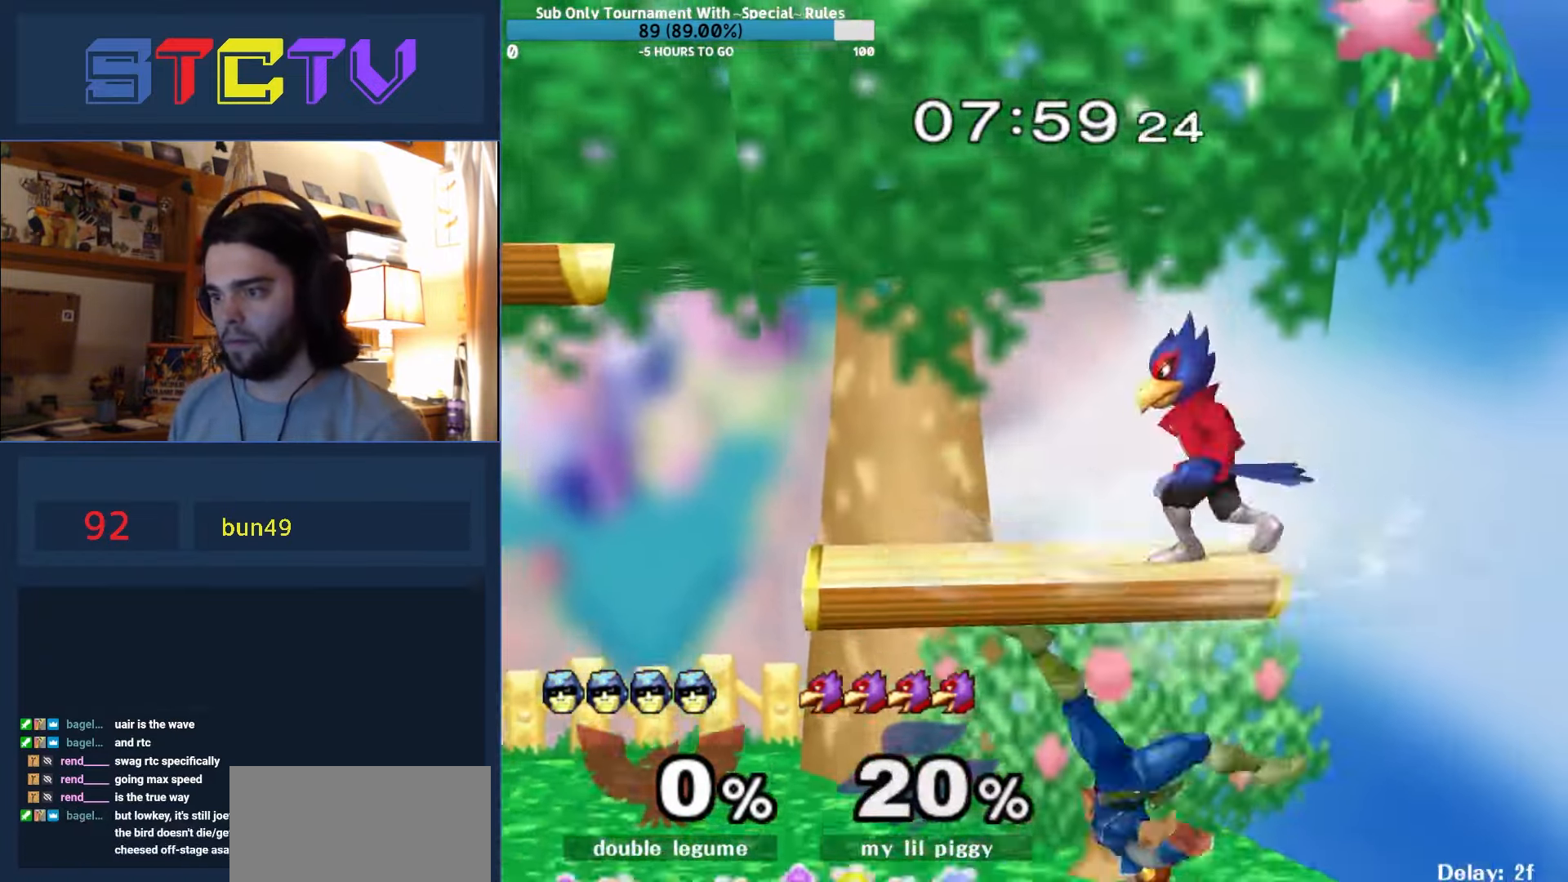
{"buttons": [], "left_stick": "left", "right_stick": "center", "events": [[50, "left_stick", "center"], [67, "R1", "up"], [184, "left_stick", "left"], [334, "Y", "down"], [484, "Y", "up"]]}
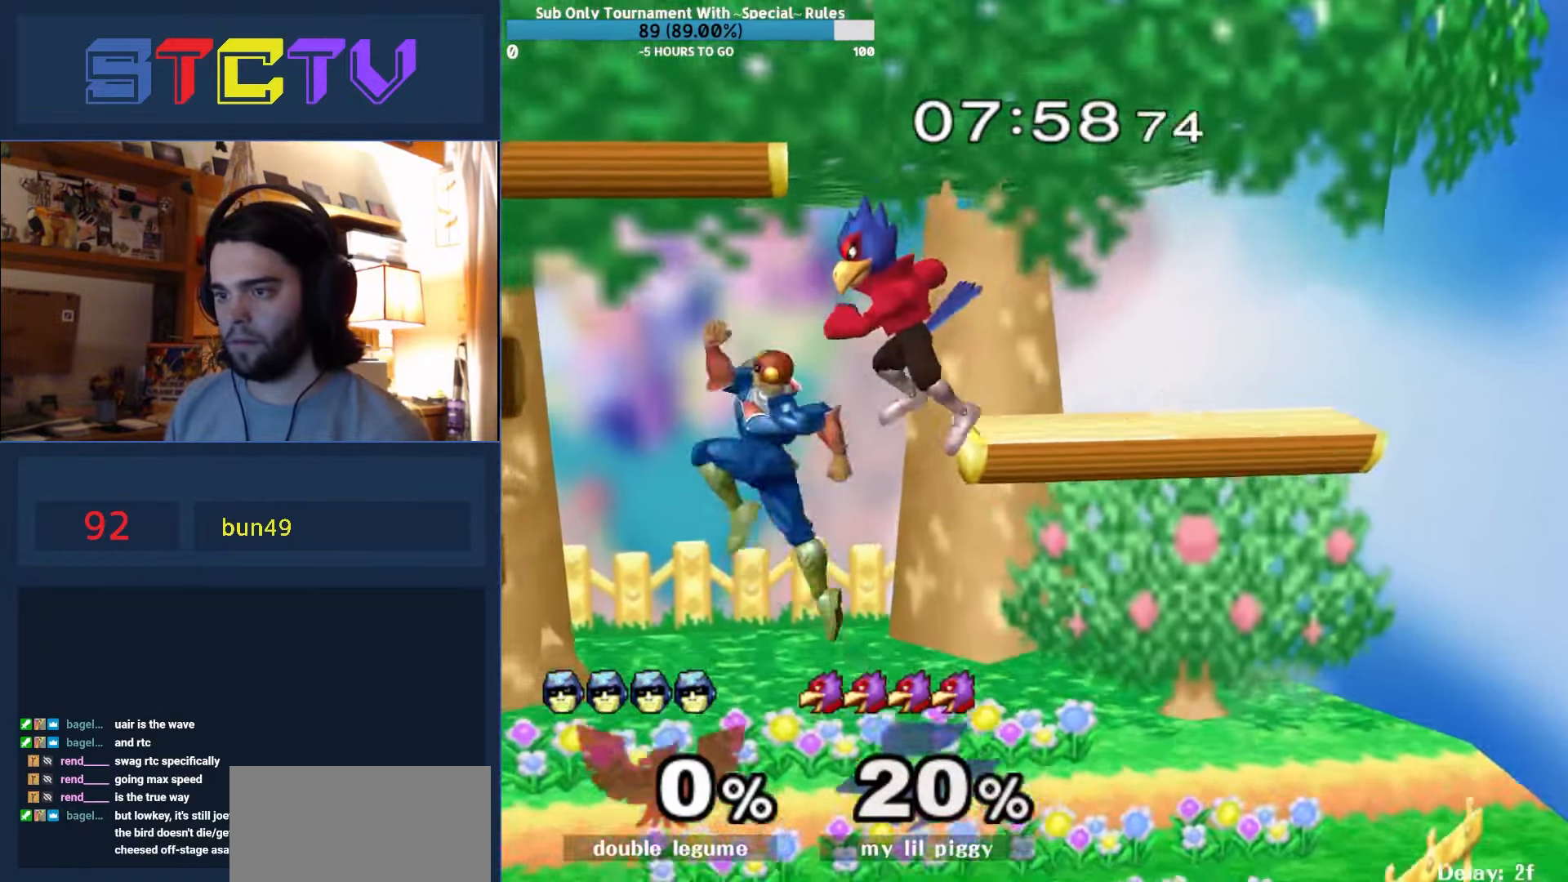
{"buttons": [], "left_stick": "left", "right_stick": "left", "events": [[50, "left_stick", "right"], [67, "Y", "down"], [184, "Y", "up"], [217, "left_stick", "left"], [500, "right_stick", "left"]]}
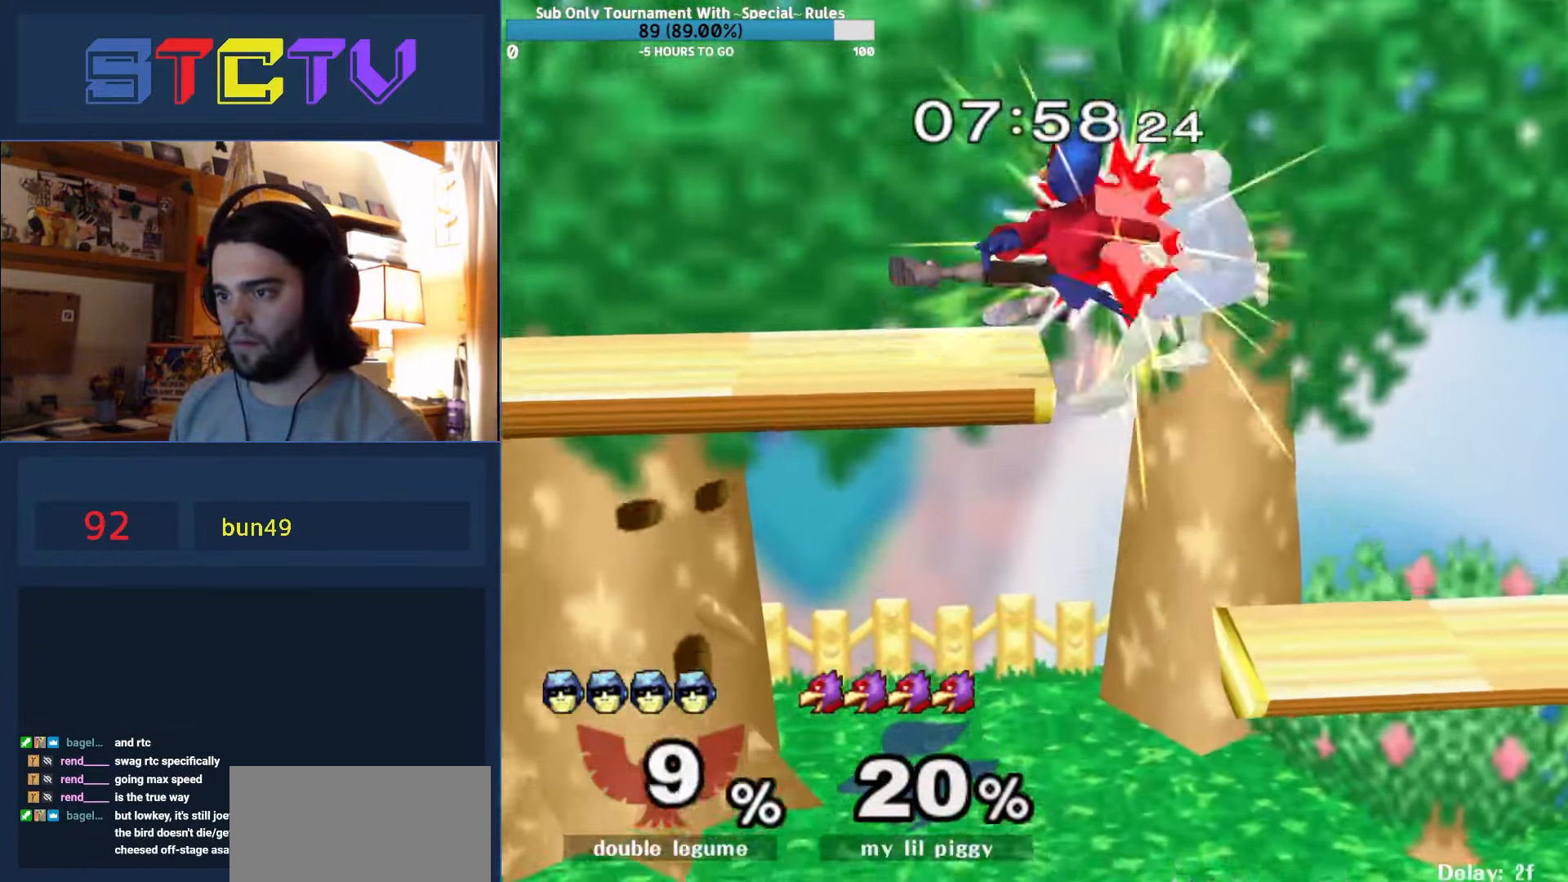
{"buttons": [], "left_stick": "left", "right_stick": "center", "events": [[34, "right_stick", "center"]]}
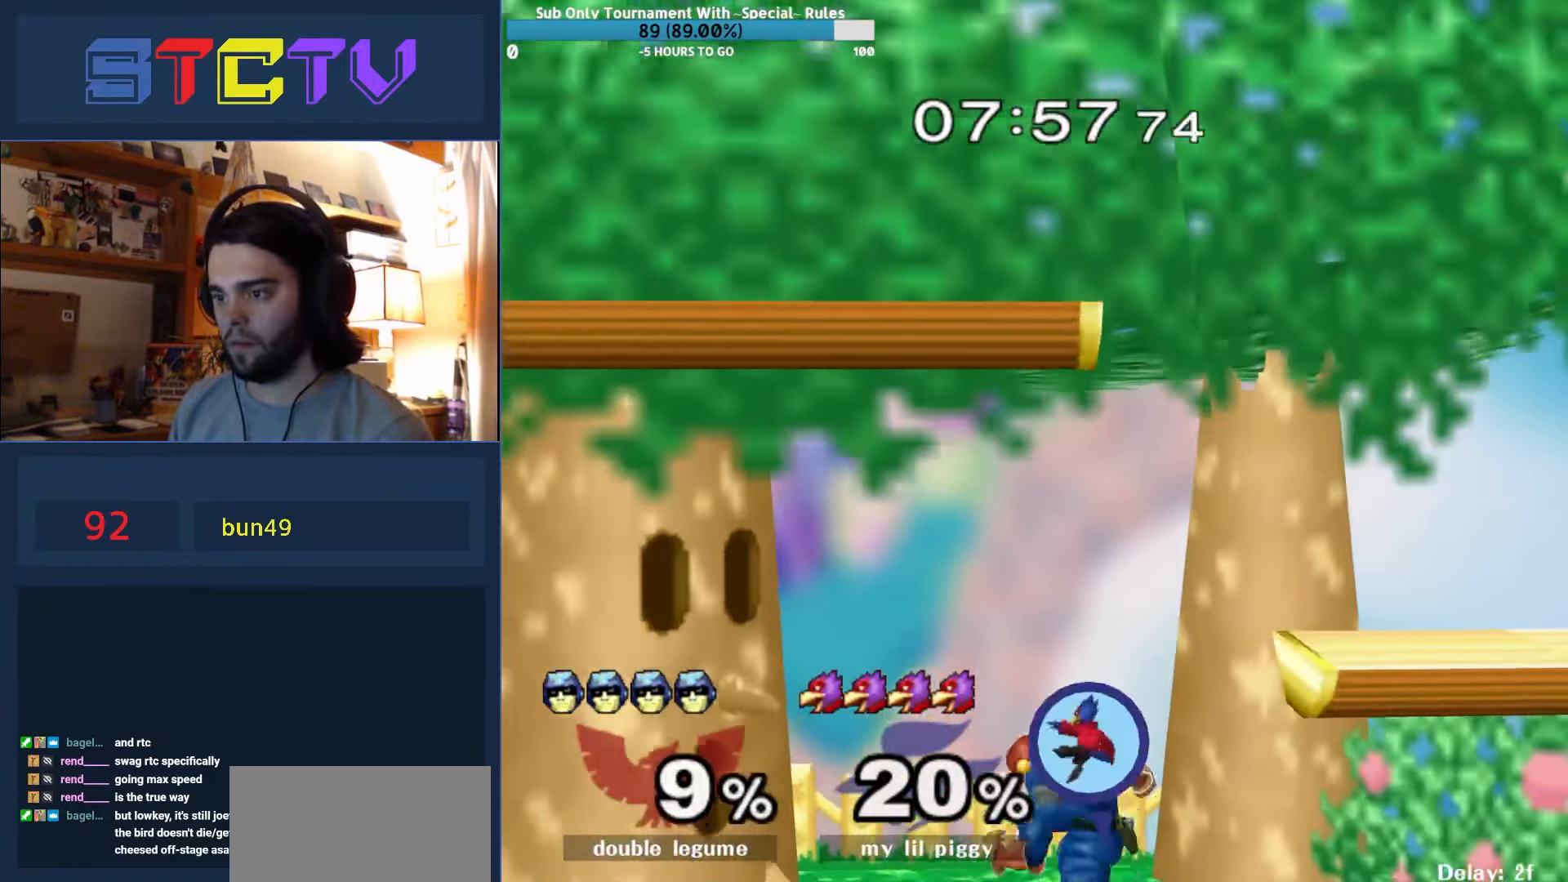
{"buttons": ["Y"], "left_stick": "down", "right_stick": "center", "events": [[84, "left_stick", "center"], [234, "left_stick", "right"], [284, "Y", "down"], [284, "left_stick", "center"], [334, "Z", "down"], [450, "left_stick", "down"], [467, "Z", "up"]]}
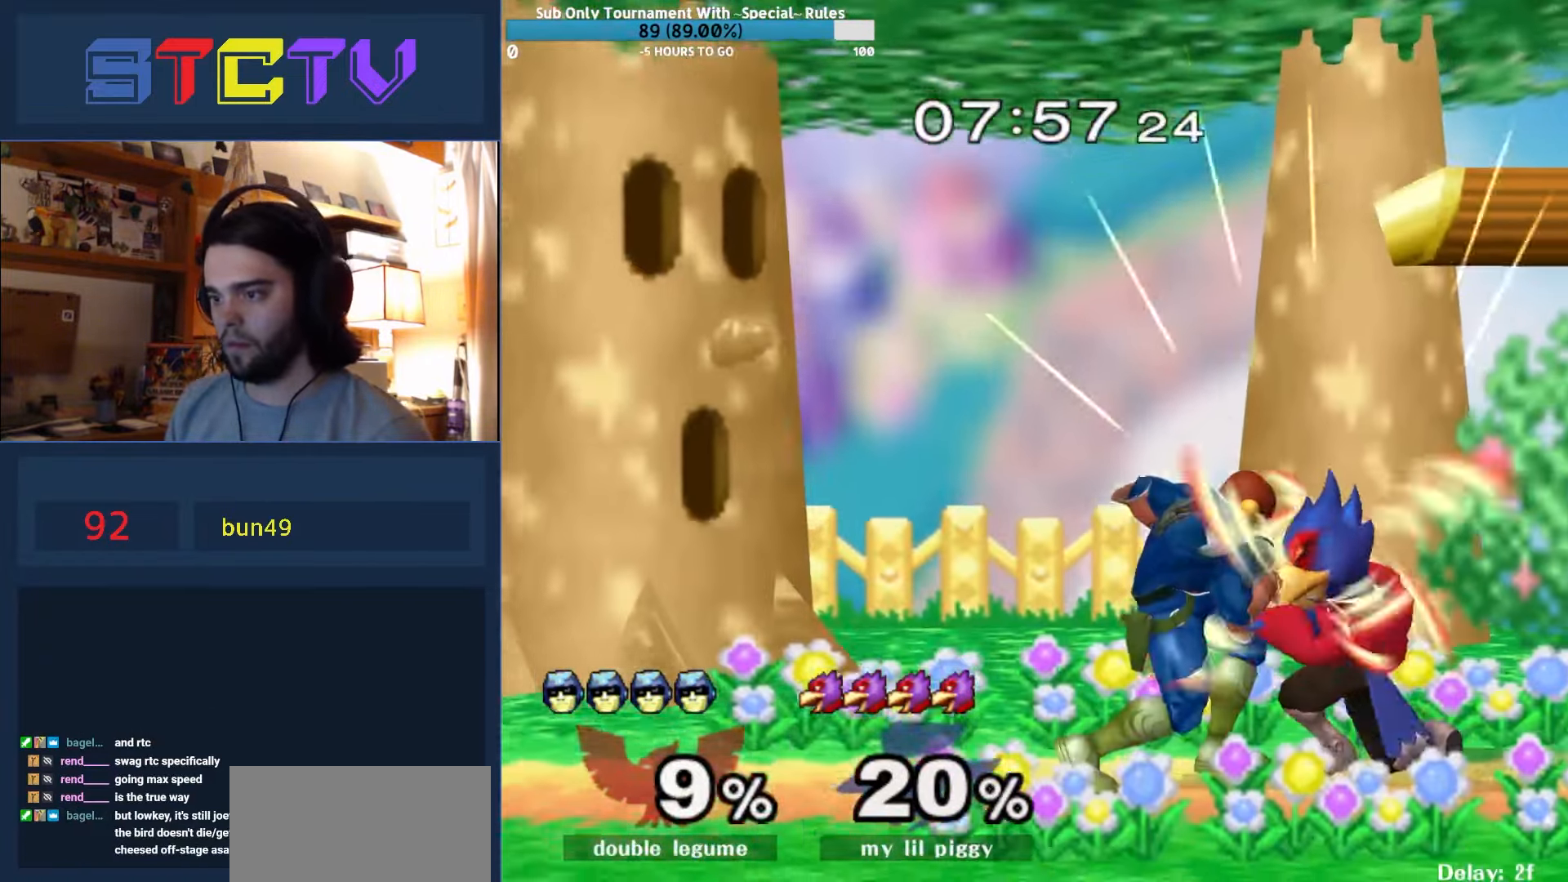
{"buttons": [], "left_stick": "center", "right_stick": "center", "events": [[17, "Y", "up"], [200, "left_stick", "center"], [334, "left_stick", "down-left"], [400, "left_stick", "center"]]}
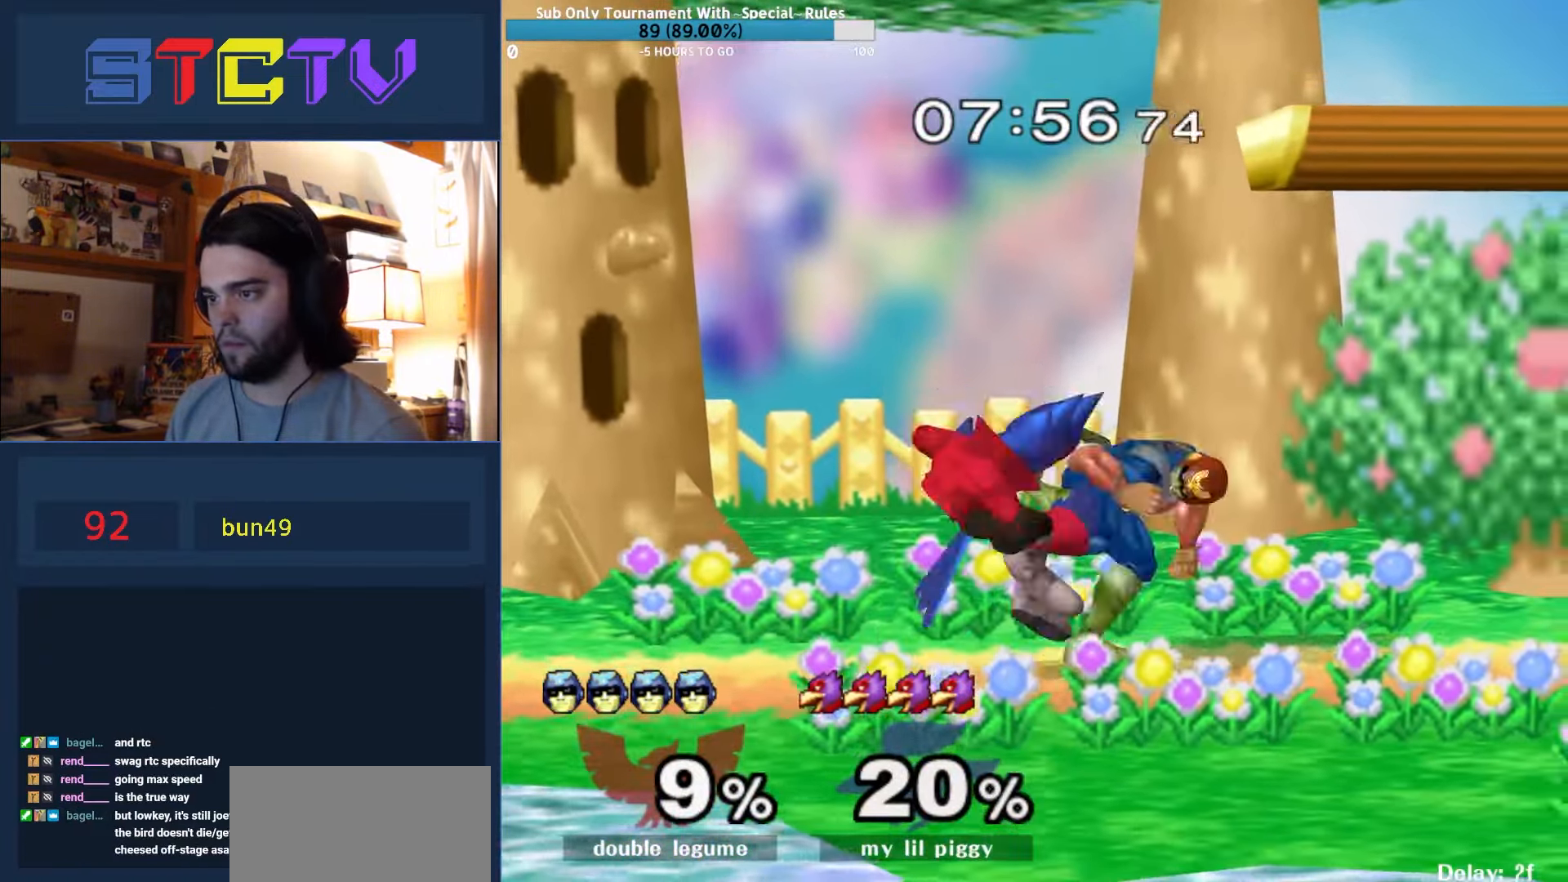
{"buttons": [], "left_stick": "center", "right_stick": "center", "events": []}
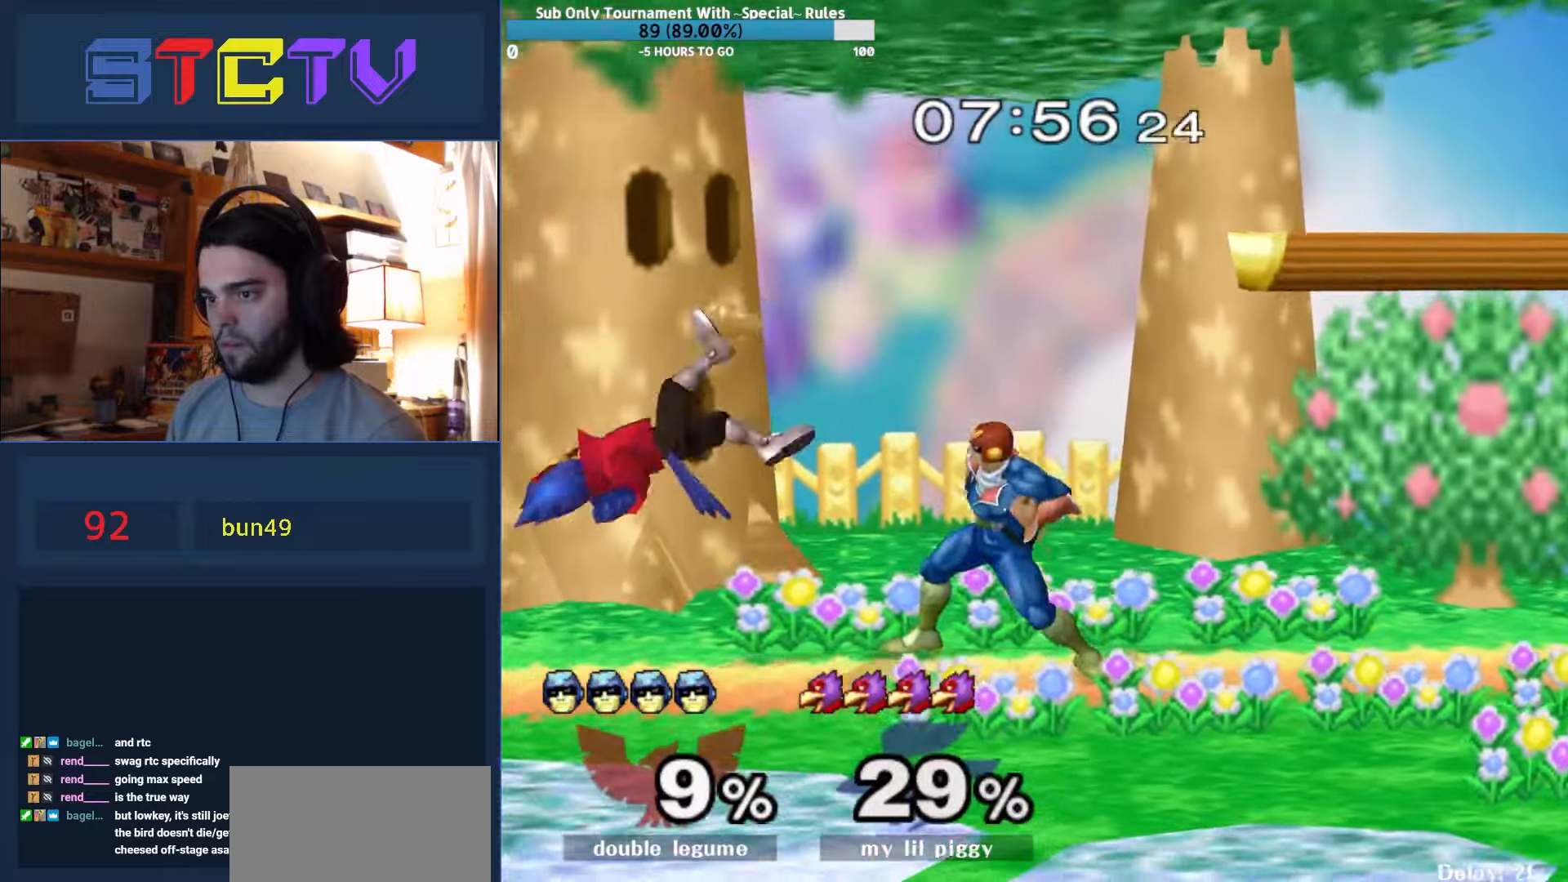
{"buttons": [], "left_stick": "center", "right_stick": "center", "events": [[250, "Y", "down"], [300, "Y", "up"], [300, "left_stick", "left"], [333, "Y", "down"], [450, "Y", "up"], [450, "left_stick", "center"]]}
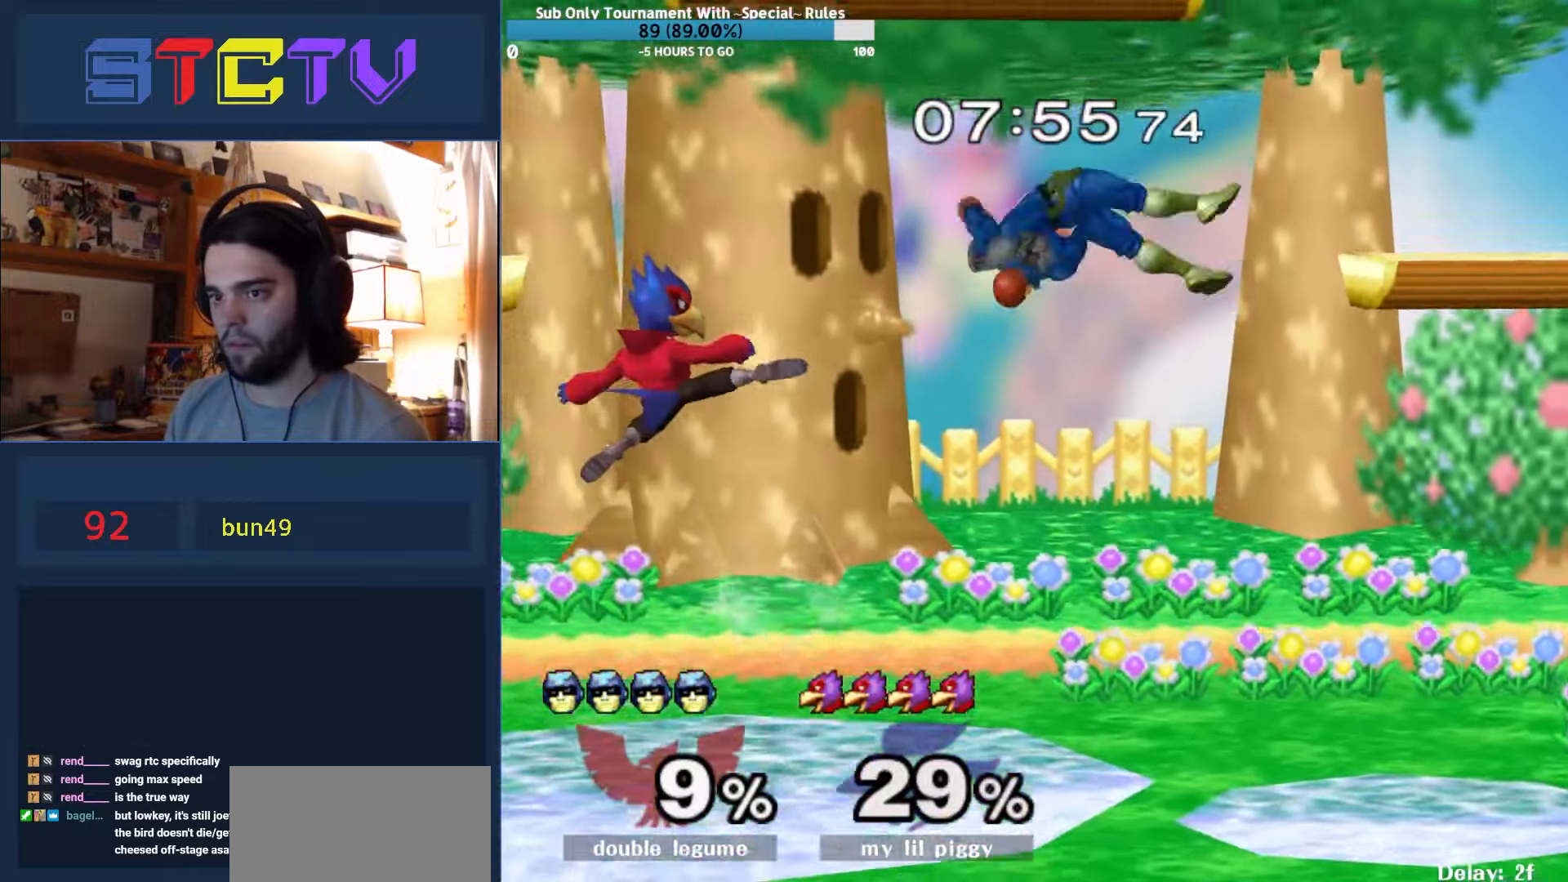
{"buttons": ["R1"], "left_stick": "down", "right_stick": "center", "events": [[33, "left_stick", "left"], [283, "left_stick", "down"], [433, "R1", "down"]]}